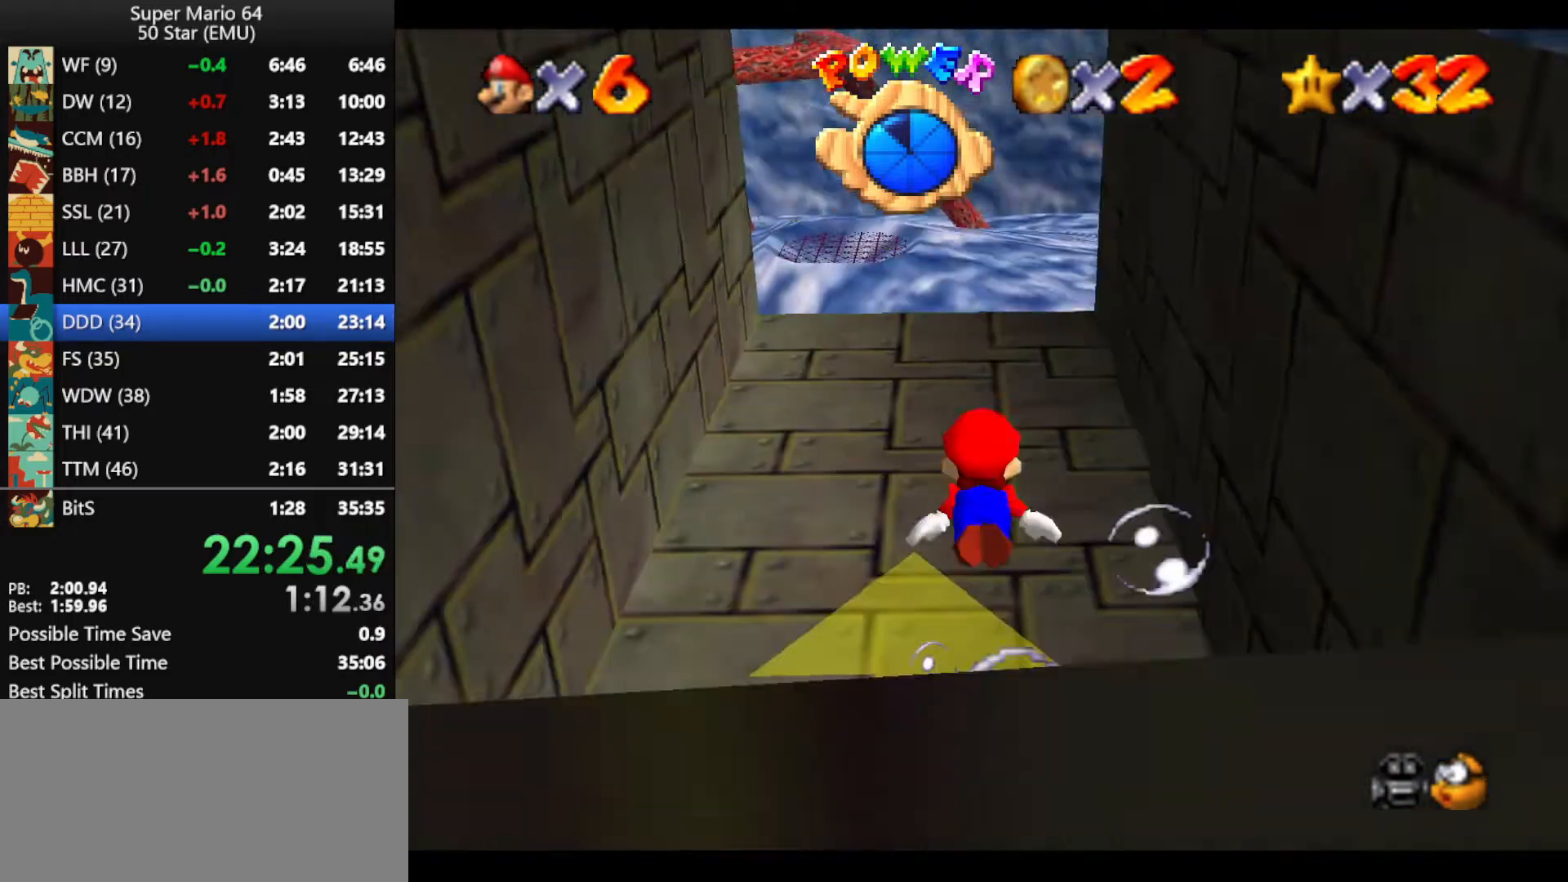
Gameplay with a controller (Nintendo layout); each line is a JSON object with the inputs held at the frame after it (dt_ms = milliseconds from this image to that frame). "events" lists button and stick changes between this image and that frame as [ms after this image, input, new state], when the widget could be followed in between. Not read: L1 L3 R3 X Y.
{"dt_ms": 500, "buttons": [], "left_stick": "center", "events": [[33, "A", "down"], [400, "A", "up"]]}
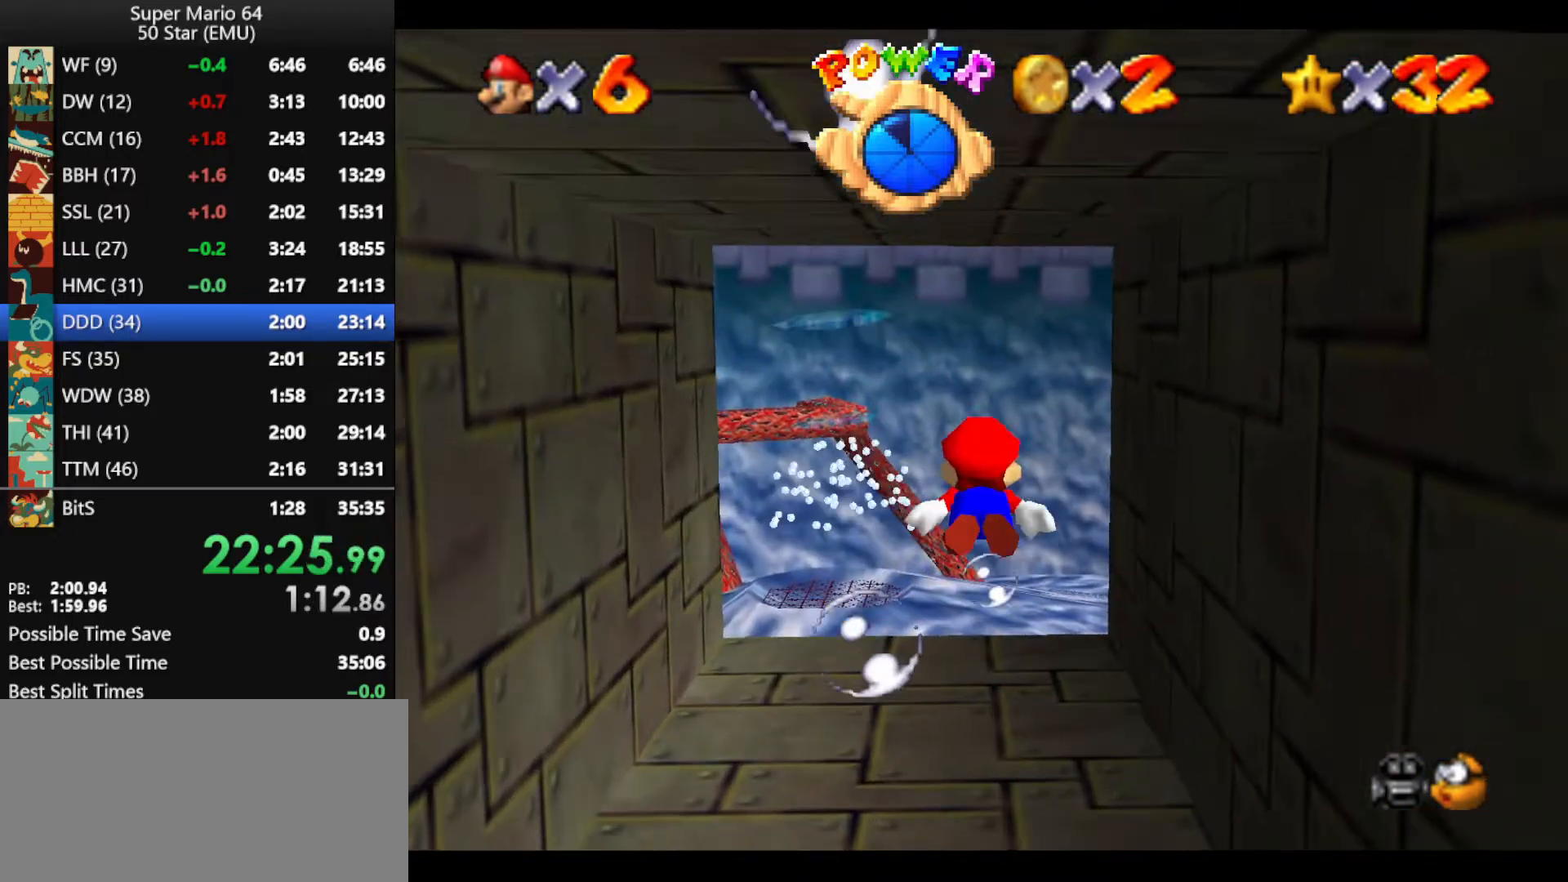
{"dt_ms": 500, "buttons": ["A"], "left_stick": "center", "events": [[200, "A", "down"], [200, "left_stick", "down-right"], [300, "left_stick", "center"]]}
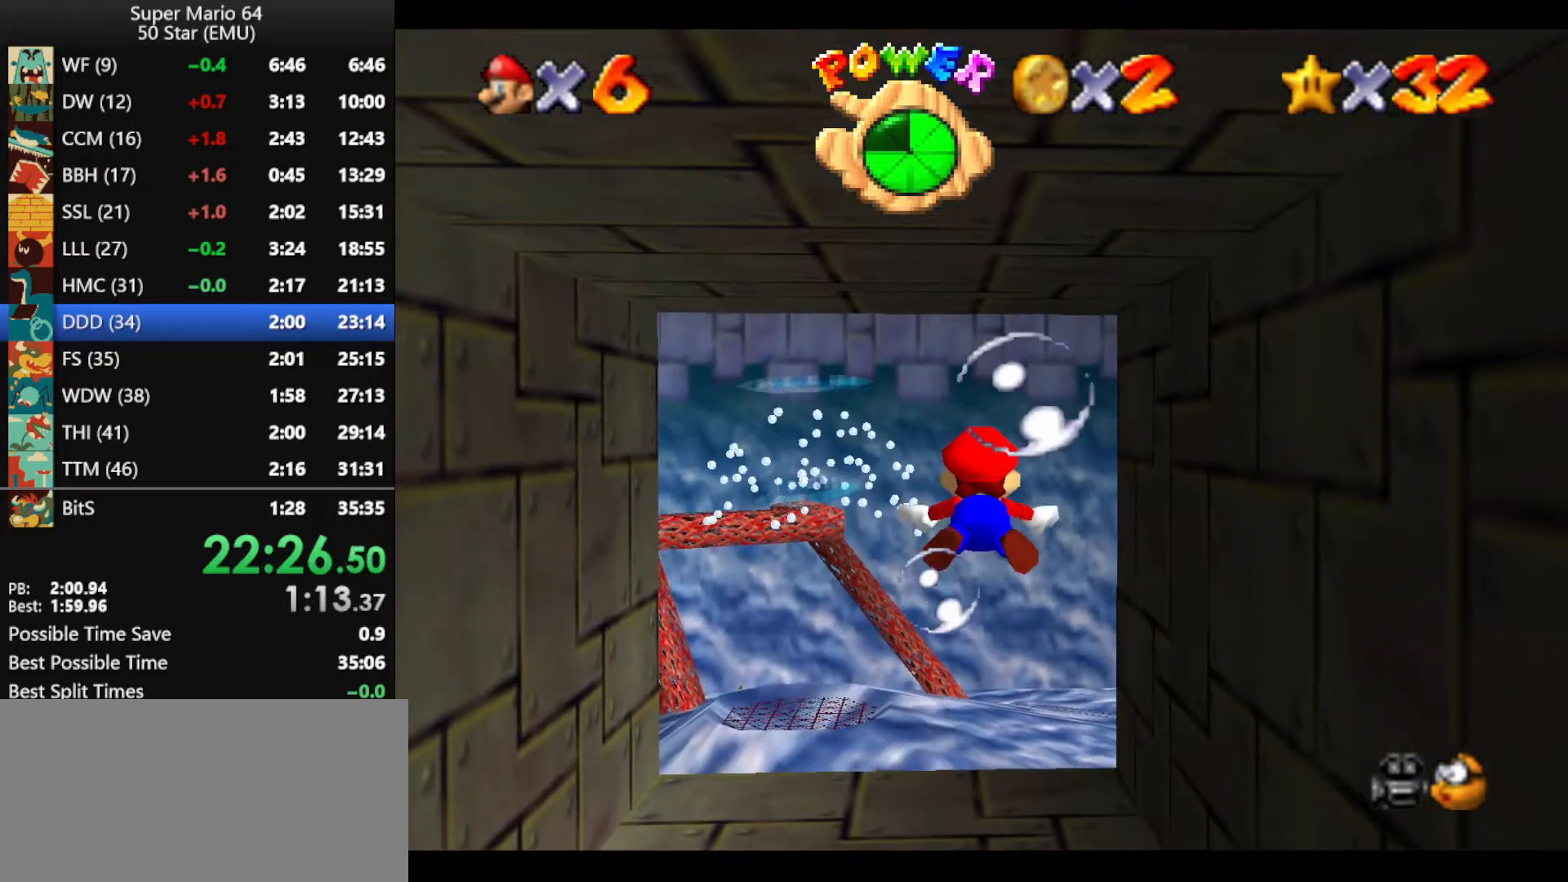
{"dt_ms": 500, "buttons": ["A"], "left_stick": "down-right", "events": [[67, "A", "up"], [67, "left_stick", "down-right"], [200, "left_stick", "center"], [367, "A", "down"], [467, "left_stick", "down-right"]]}
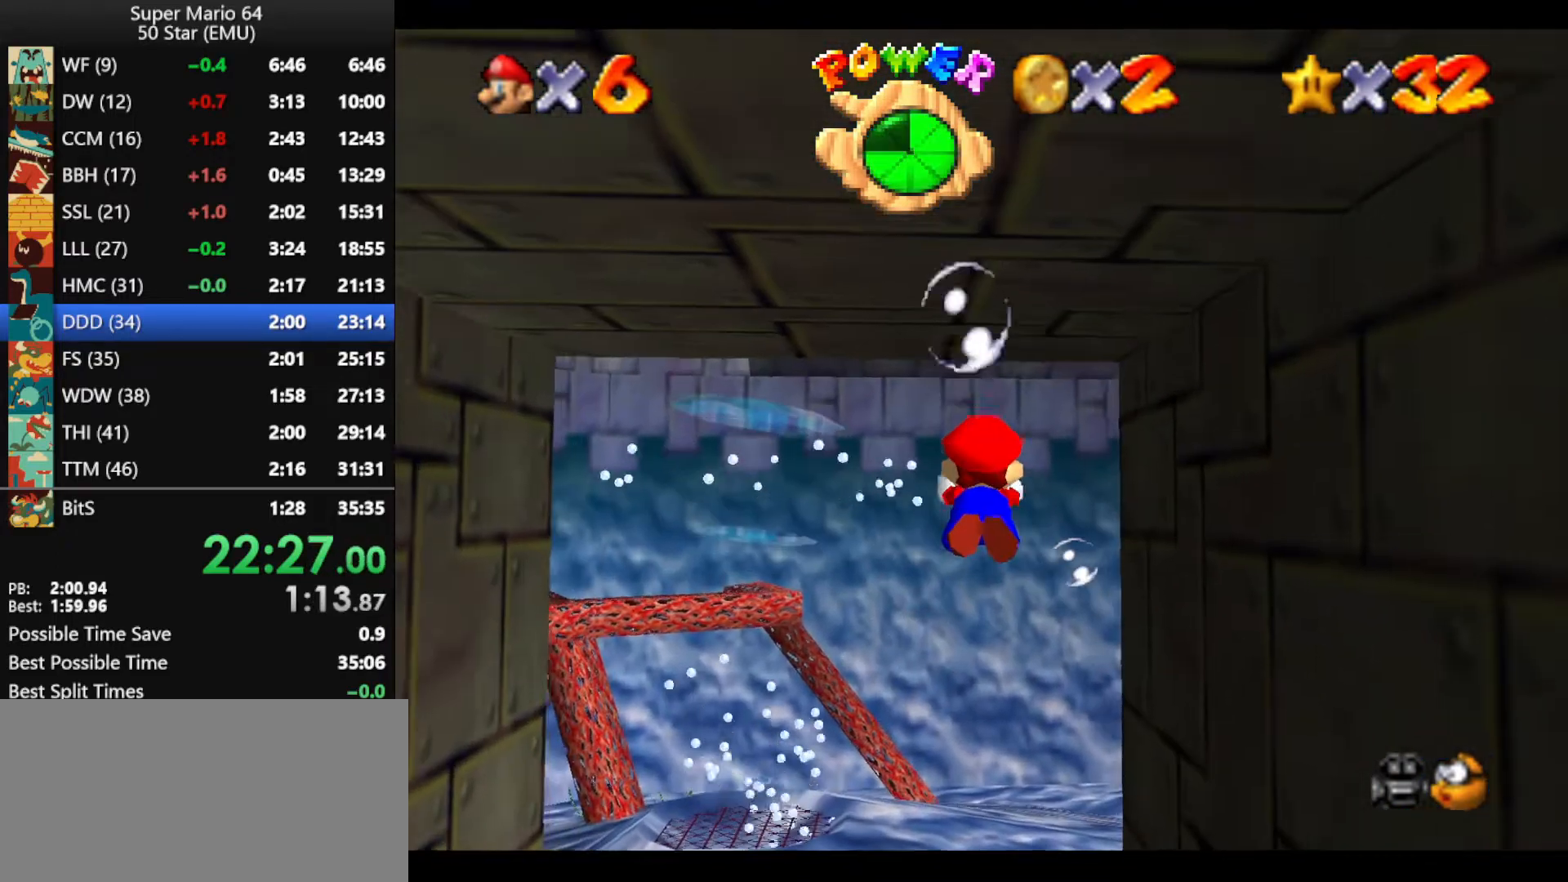
{"dt_ms": 500, "buttons": [], "left_stick": "center", "events": [[100, "left_stick", "center"], [233, "A", "up"], [267, "left_stick", "down-right"], [500, "left_stick", "center"]]}
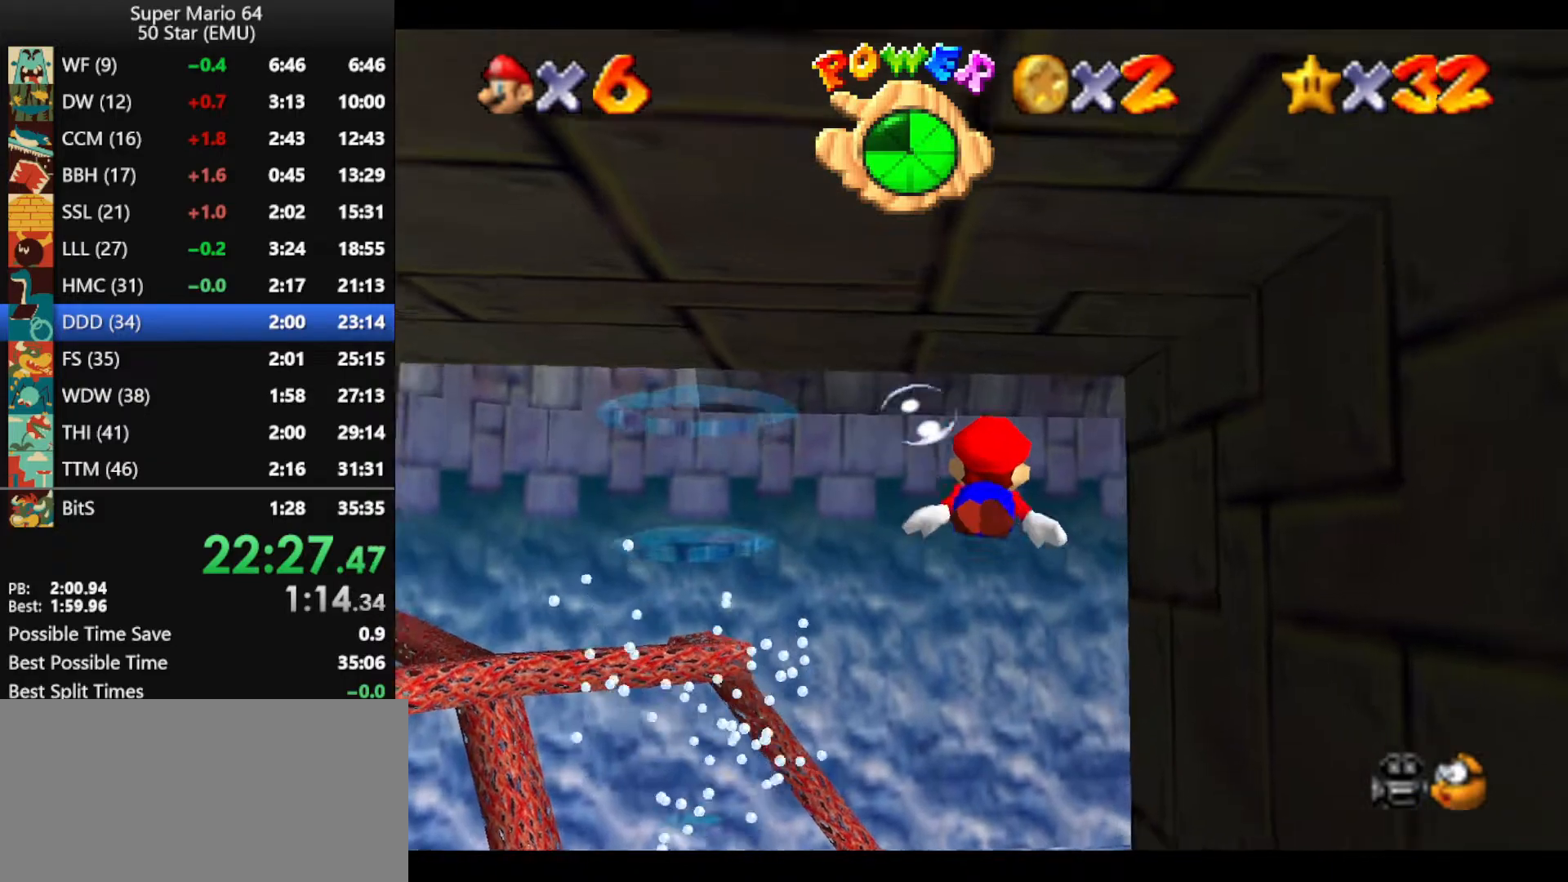
{"dt_ms": 1000, "buttons": ["A"], "left_stick": "down-right", "events": [[33, "A", "down"], [200, "left_stick", "down-right"], [400, "A", "up"], [400, "left_stick", "center"], [467, "left_stick", "right"], [667, "A", "down"], [767, "left_stick", "center"], [933, "left_stick", "down-right"]]}
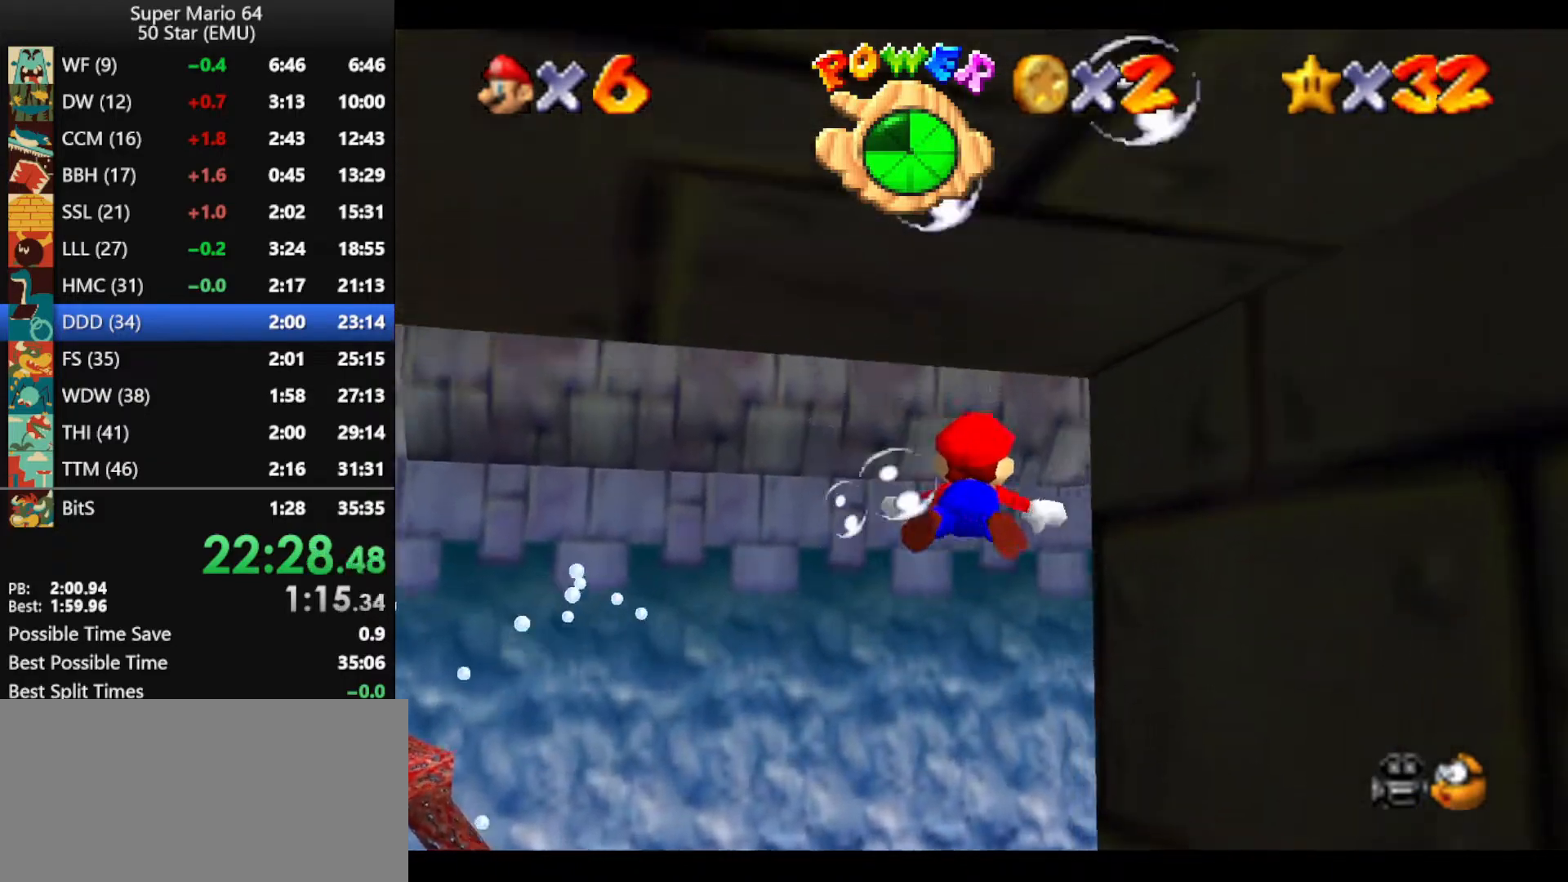
{"dt_ms": 500, "buttons": ["A"], "left_stick": "down-right", "events": [[33, "A", "up"], [233, "left_stick", "center"], [367, "A", "down"], [367, "left_stick", "down-right"]]}
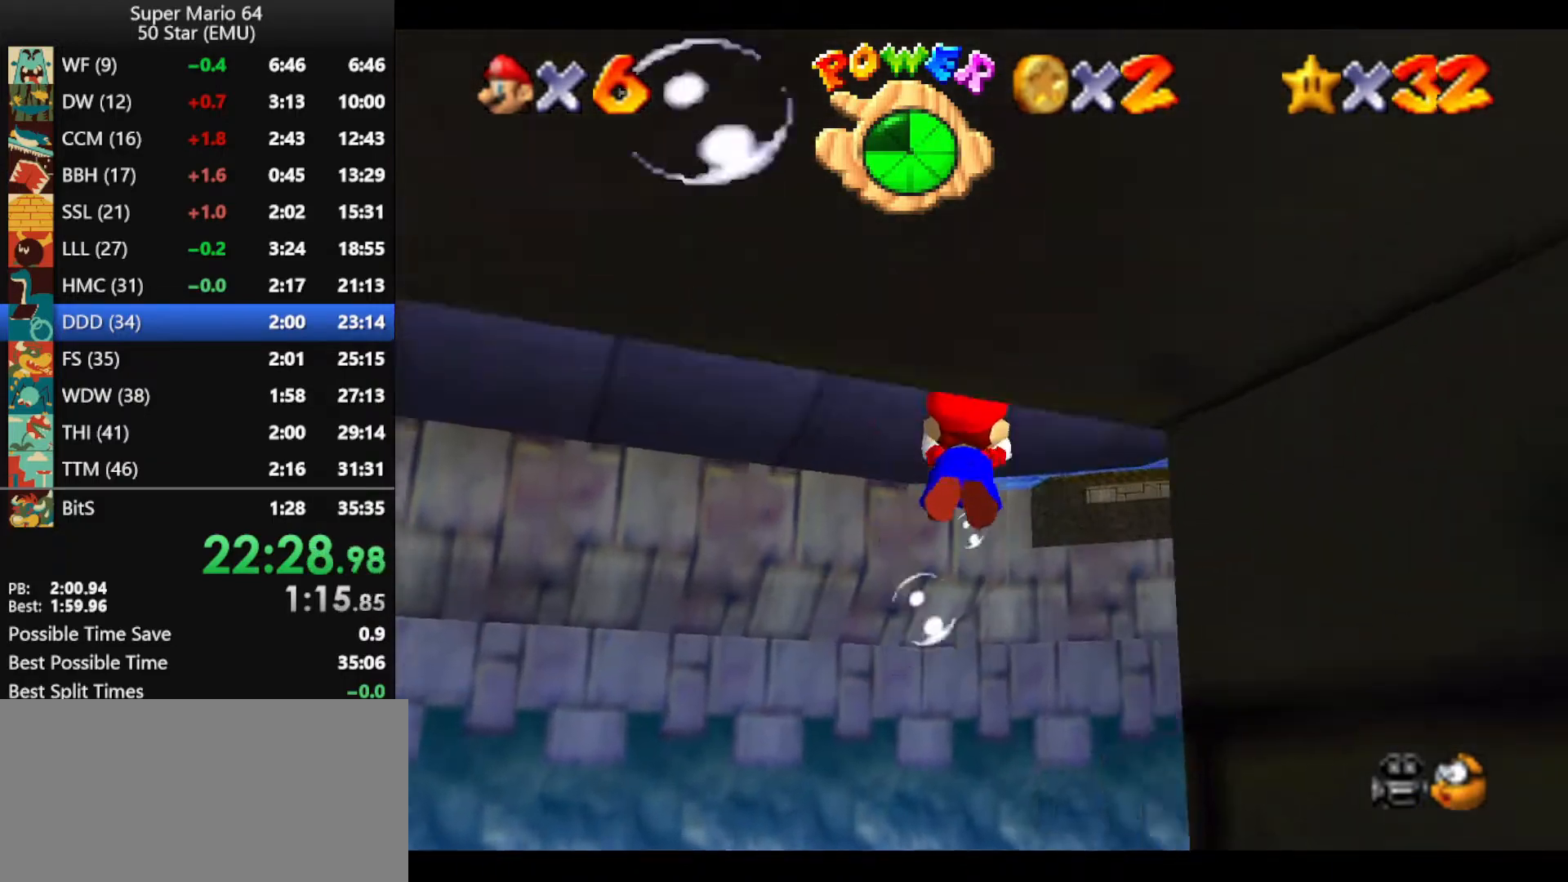
{"dt_ms": 500, "buttons": [], "left_stick": "right", "events": [[133, "left_stick", "center"], [233, "A", "up"], [300, "left_stick", "right"]]}
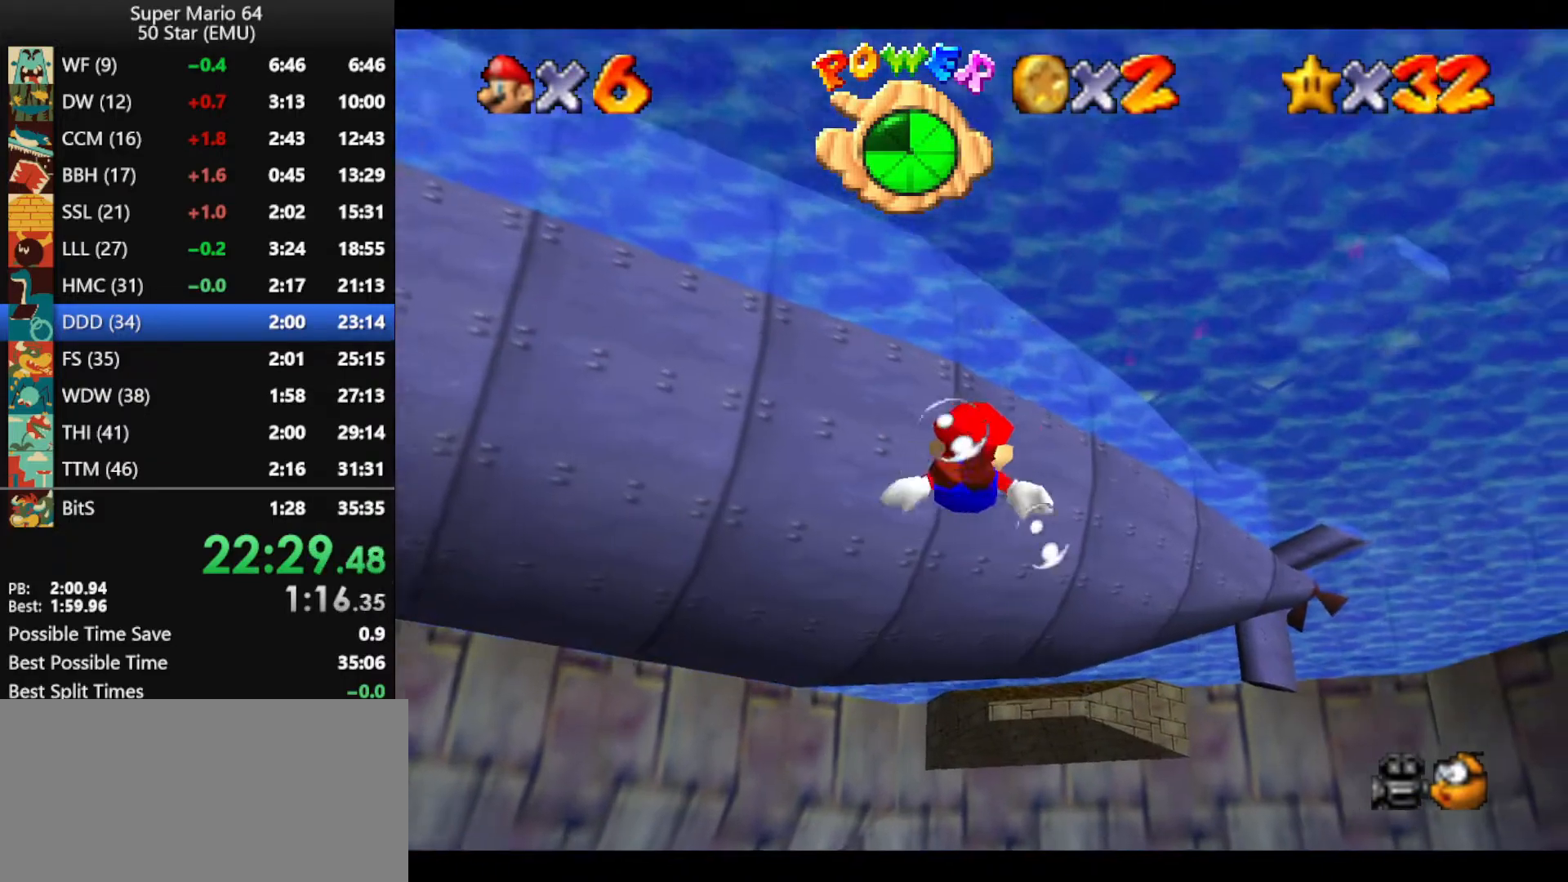
{"dt_ms": 500, "buttons": [], "left_stick": "center", "events": [[33, "A", "down"], [300, "left_stick", "center"], [400, "A", "up"]]}
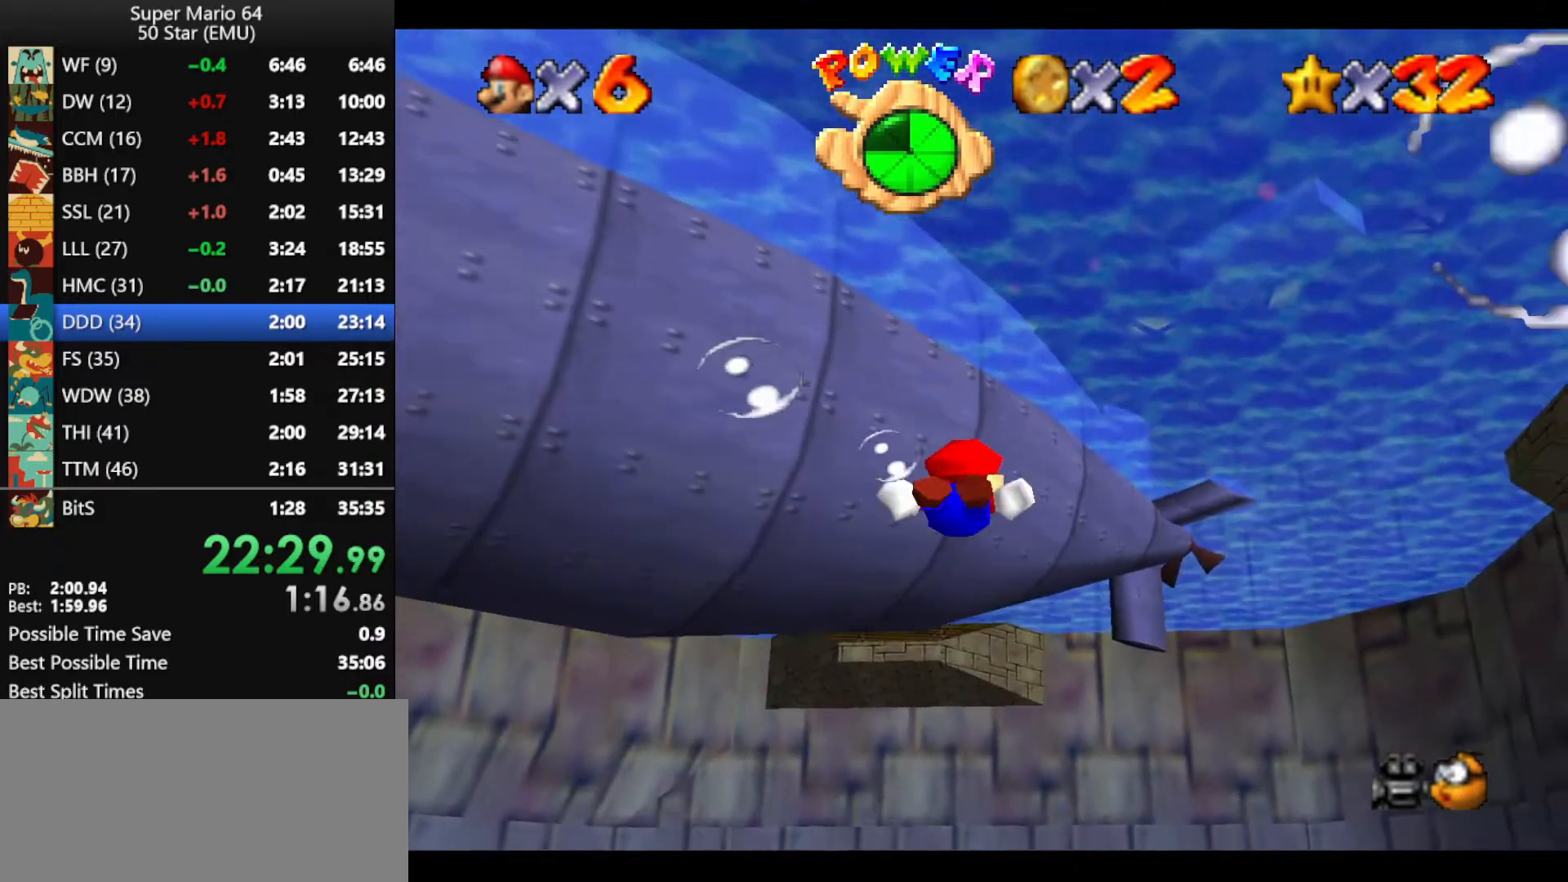
{"dt_ms": 500, "buttons": ["A"], "left_stick": "center", "events": [[100, "left_stick", "down-right"], [167, "A", "down"], [467, "left_stick", "center"]]}
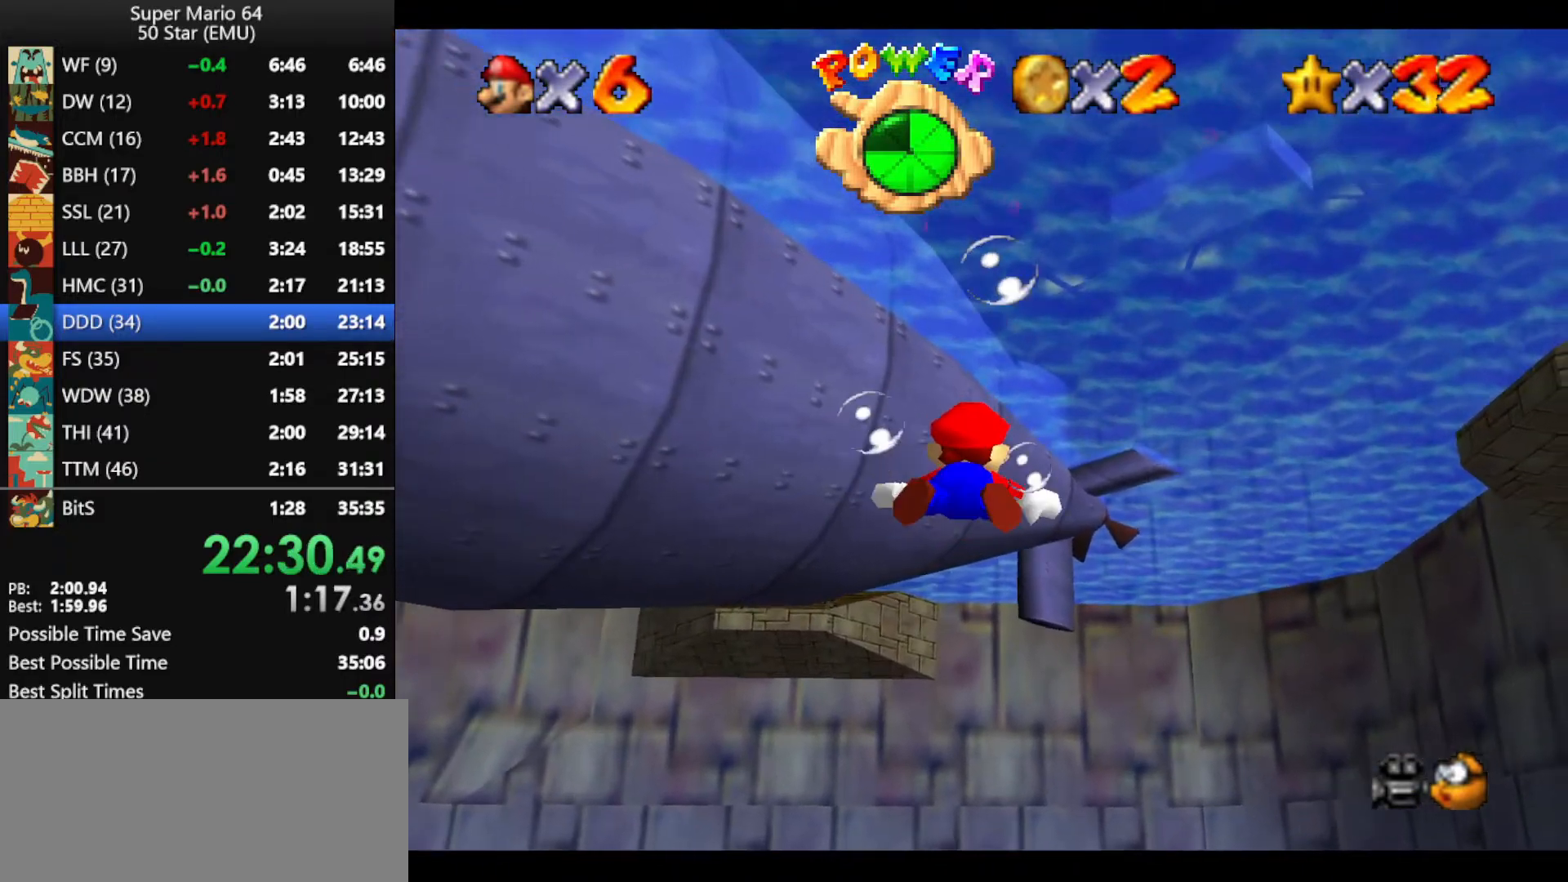
{"dt_ms": 500, "buttons": ["A"], "left_stick": "down-right", "events": [[33, "A", "up"], [133, "left_stick", "down-right"], [233, "left_stick", "center"], [333, "A", "down"], [500, "left_stick", "down-right"]]}
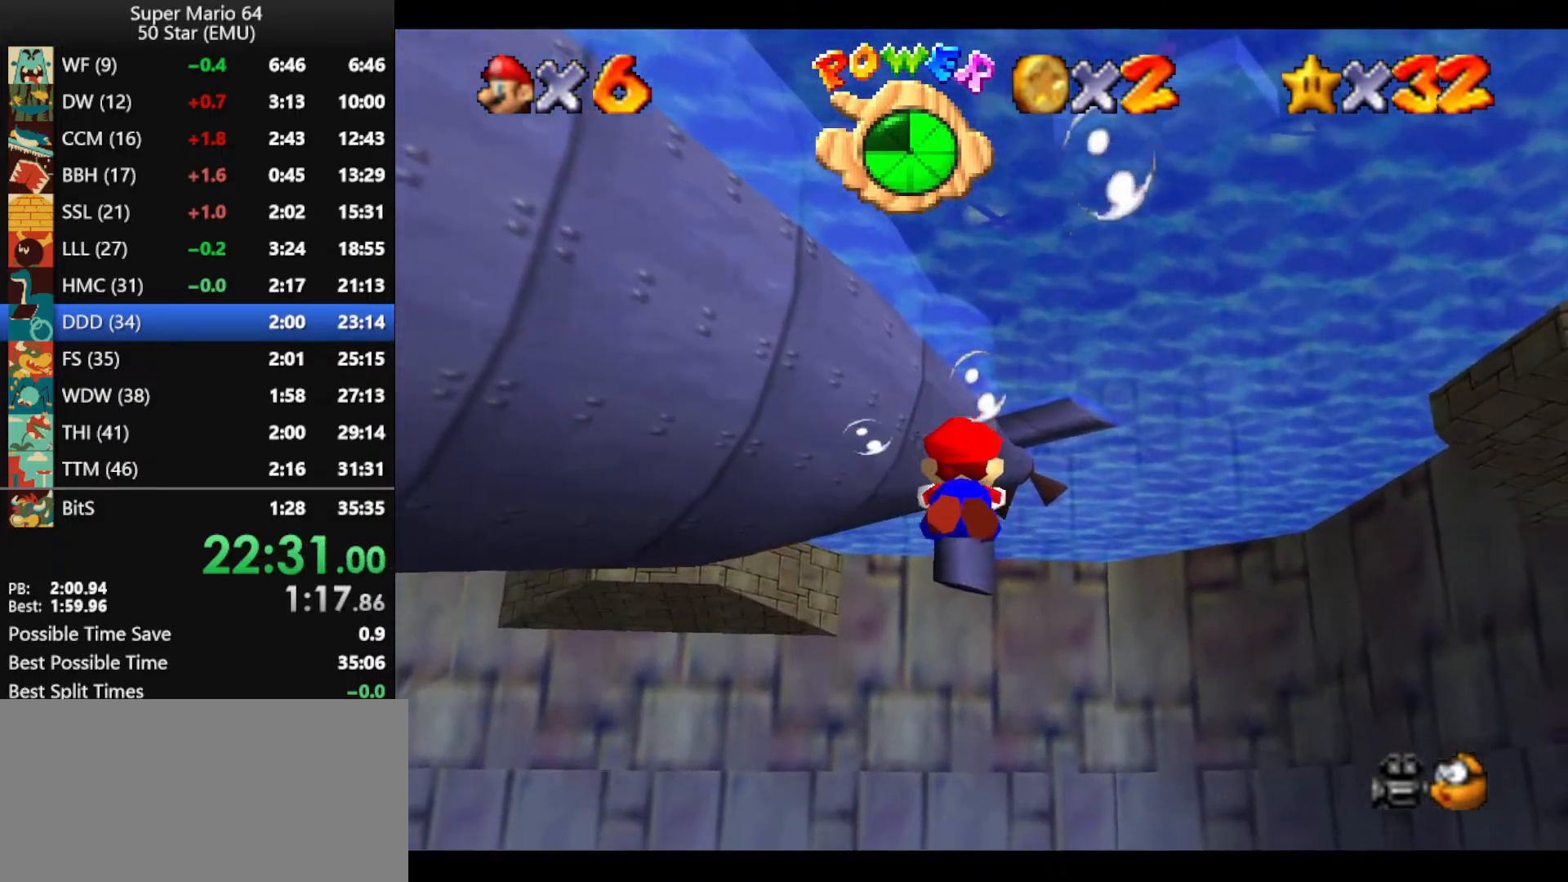
{"dt_ms": 500, "buttons": ["A"], "left_stick": "down", "events": [[167, "left_stick", "center"], [200, "A", "up"], [467, "left_stick", "down"], [500, "A", "down"]]}
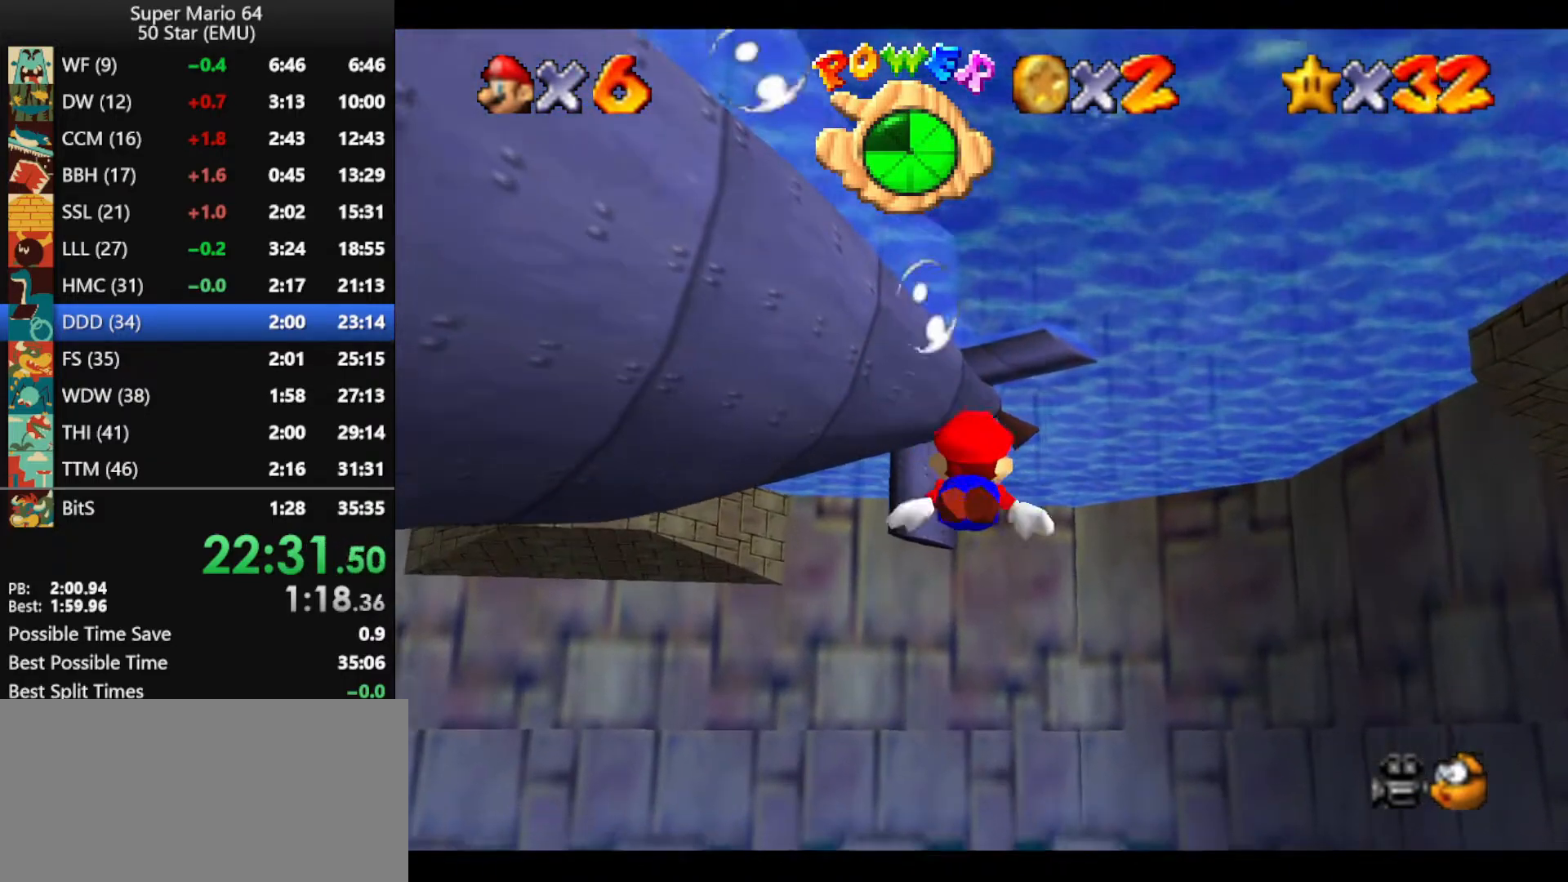
{"dt_ms": 500, "buttons": [], "left_stick": "down", "events": [[100, "left_stick", "center"], [333, "A", "up"], [400, "left_stick", "down"]]}
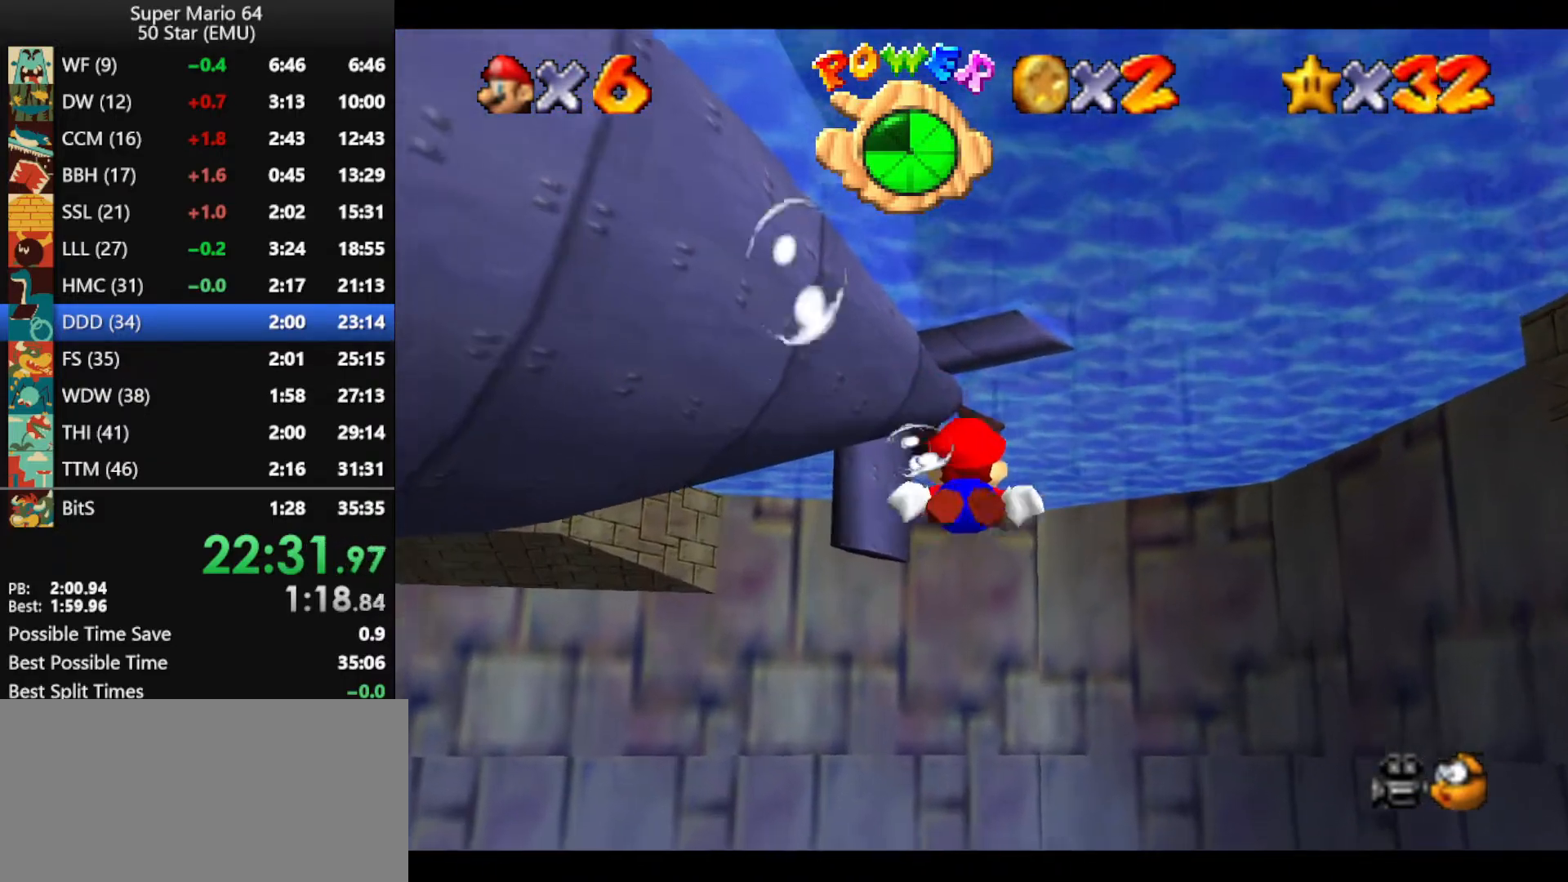
{"dt_ms": 500, "buttons": ["A"], "left_stick": "center", "events": [[67, "left_stick", "center"], [167, "A", "down"], [233, "left_stick", "down"], [500, "left_stick", "center"]]}
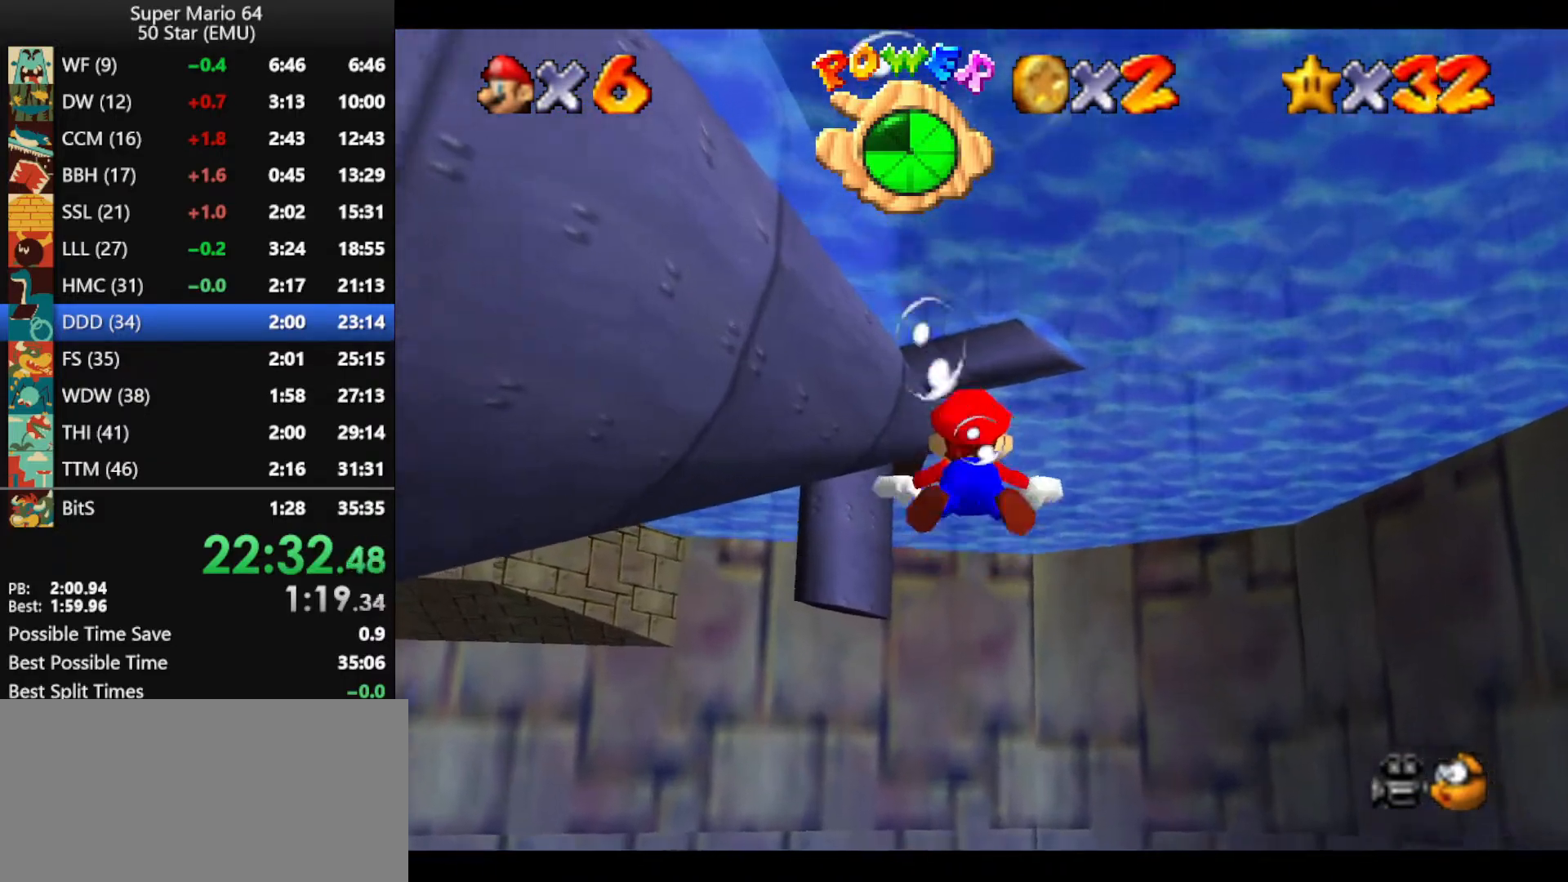
{"dt_ms": 500, "buttons": ["A"], "left_stick": "center", "events": [[33, "A", "up"], [133, "left_stick", "down"], [300, "left_stick", "center"], [367, "A", "down"]]}
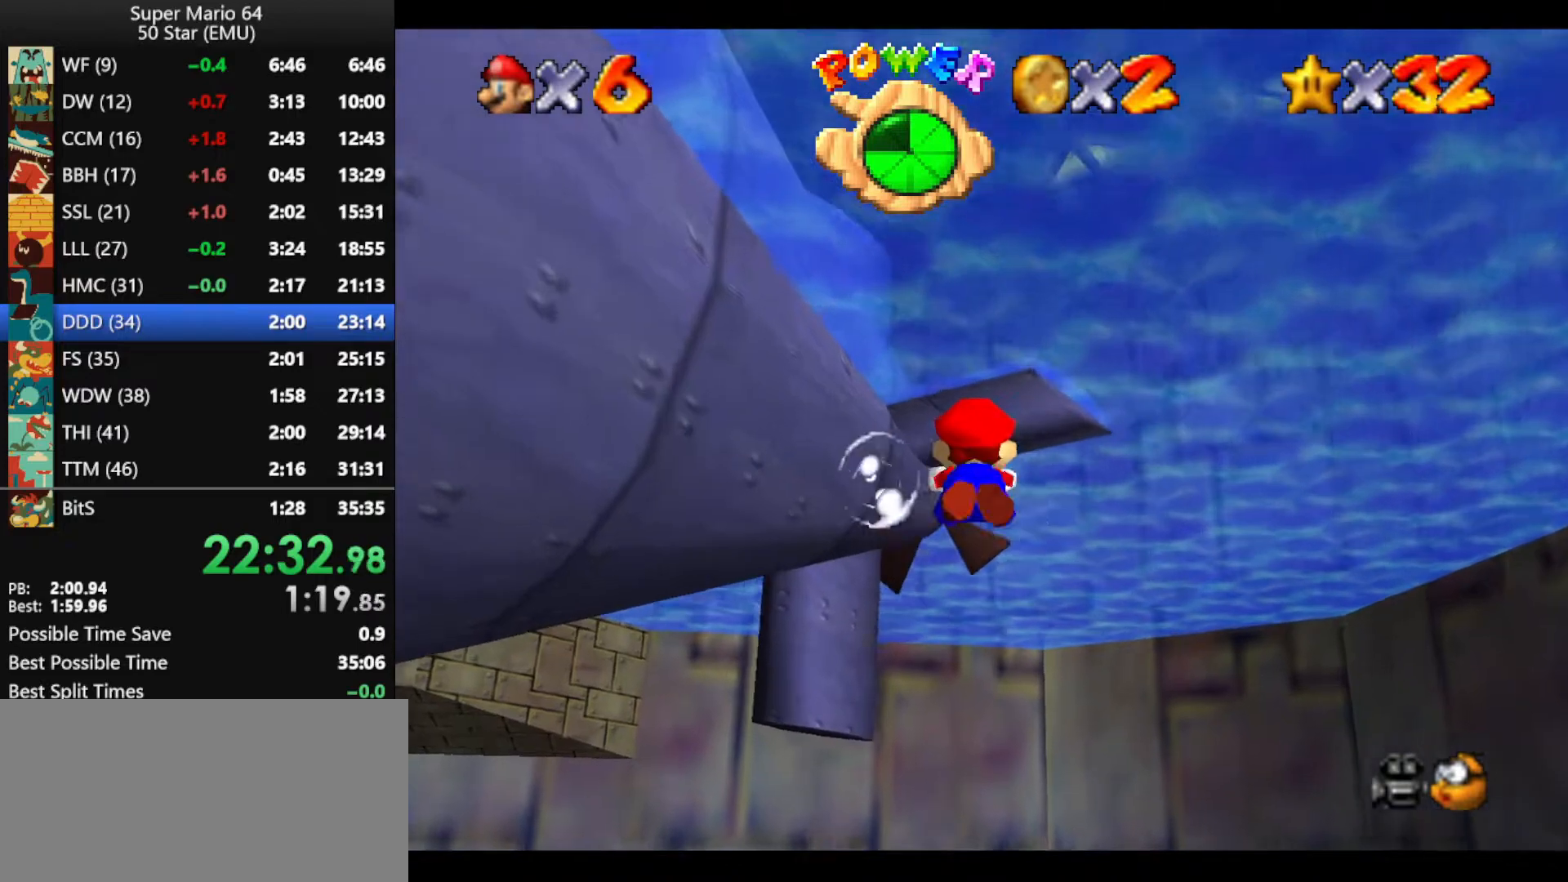
{"dt_ms": 500, "buttons": ["A"], "left_stick": "down", "events": [[33, "left_stick", "down"], [233, "A", "up"], [267, "left_stick", "center"], [367, "left_stick", "down"], [500, "A", "down"]]}
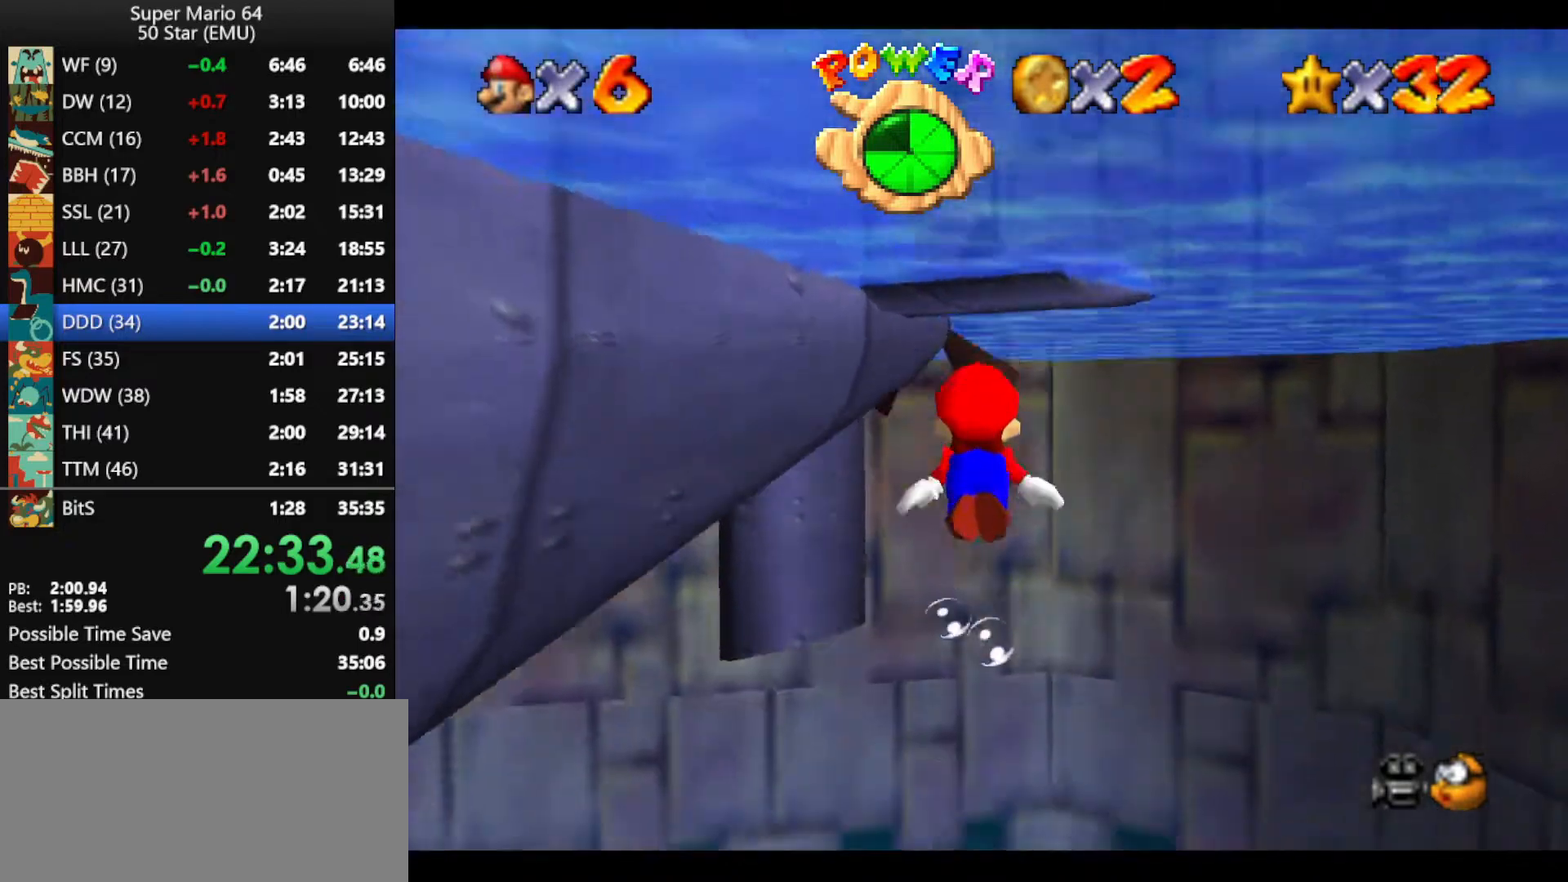
{"dt_ms": 500, "buttons": [], "left_stick": "down", "events": [[33, "left_stick", "center"], [133, "left_stick", "down"], [200, "A", "up"], [400, "A", "down"], [500, "A", "up"]]}
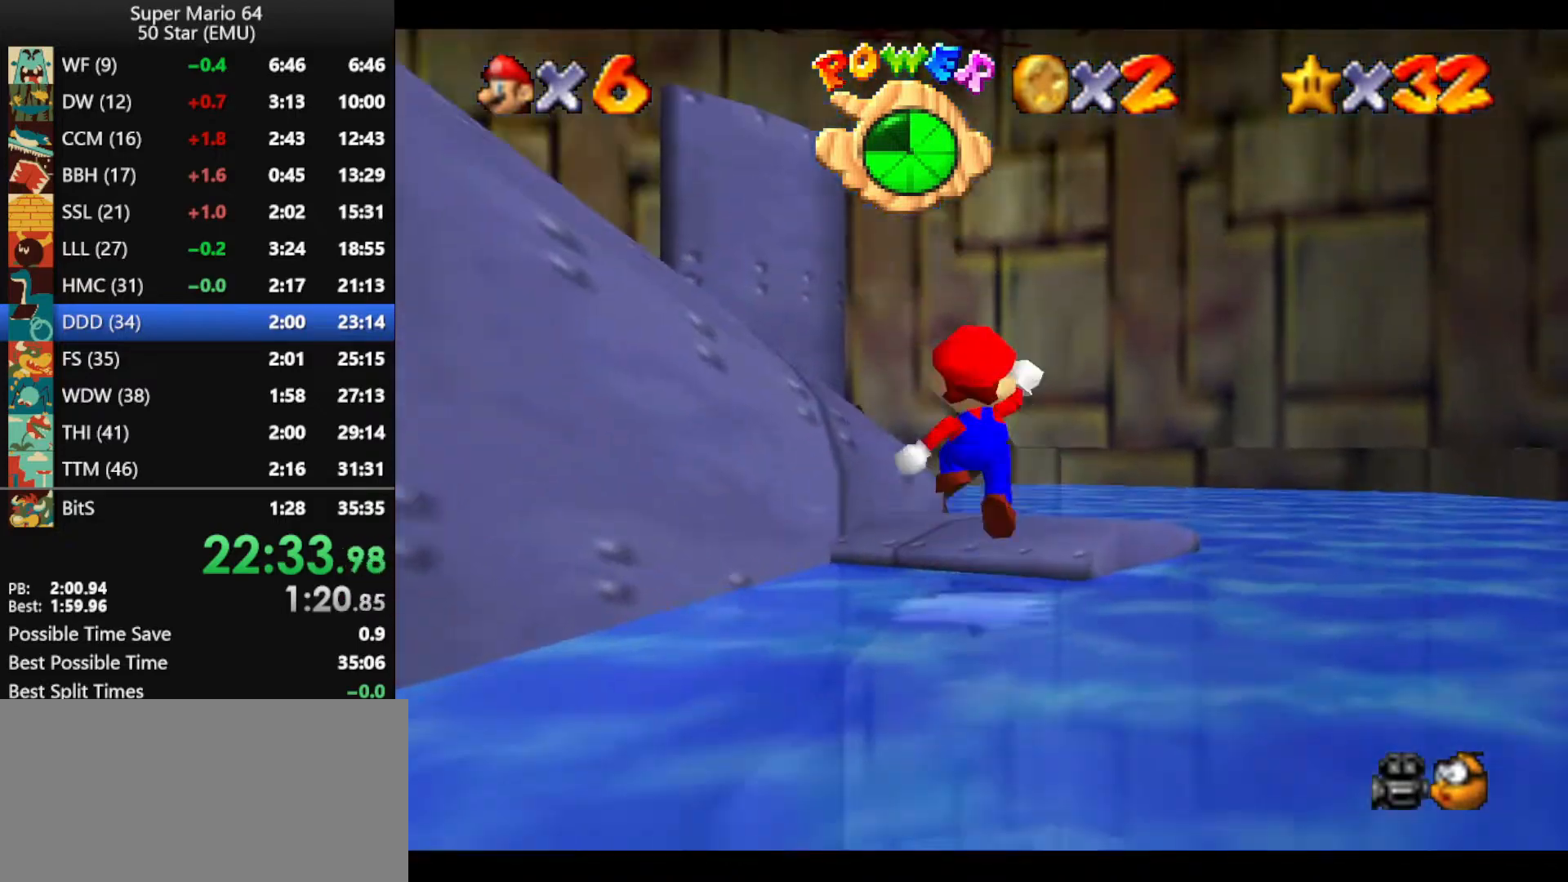
{"dt_ms": 500, "buttons": [], "left_stick": "down-left", "events": [[100, "A", "down"], [267, "A", "up"], [267, "left_stick", "down-left"]]}
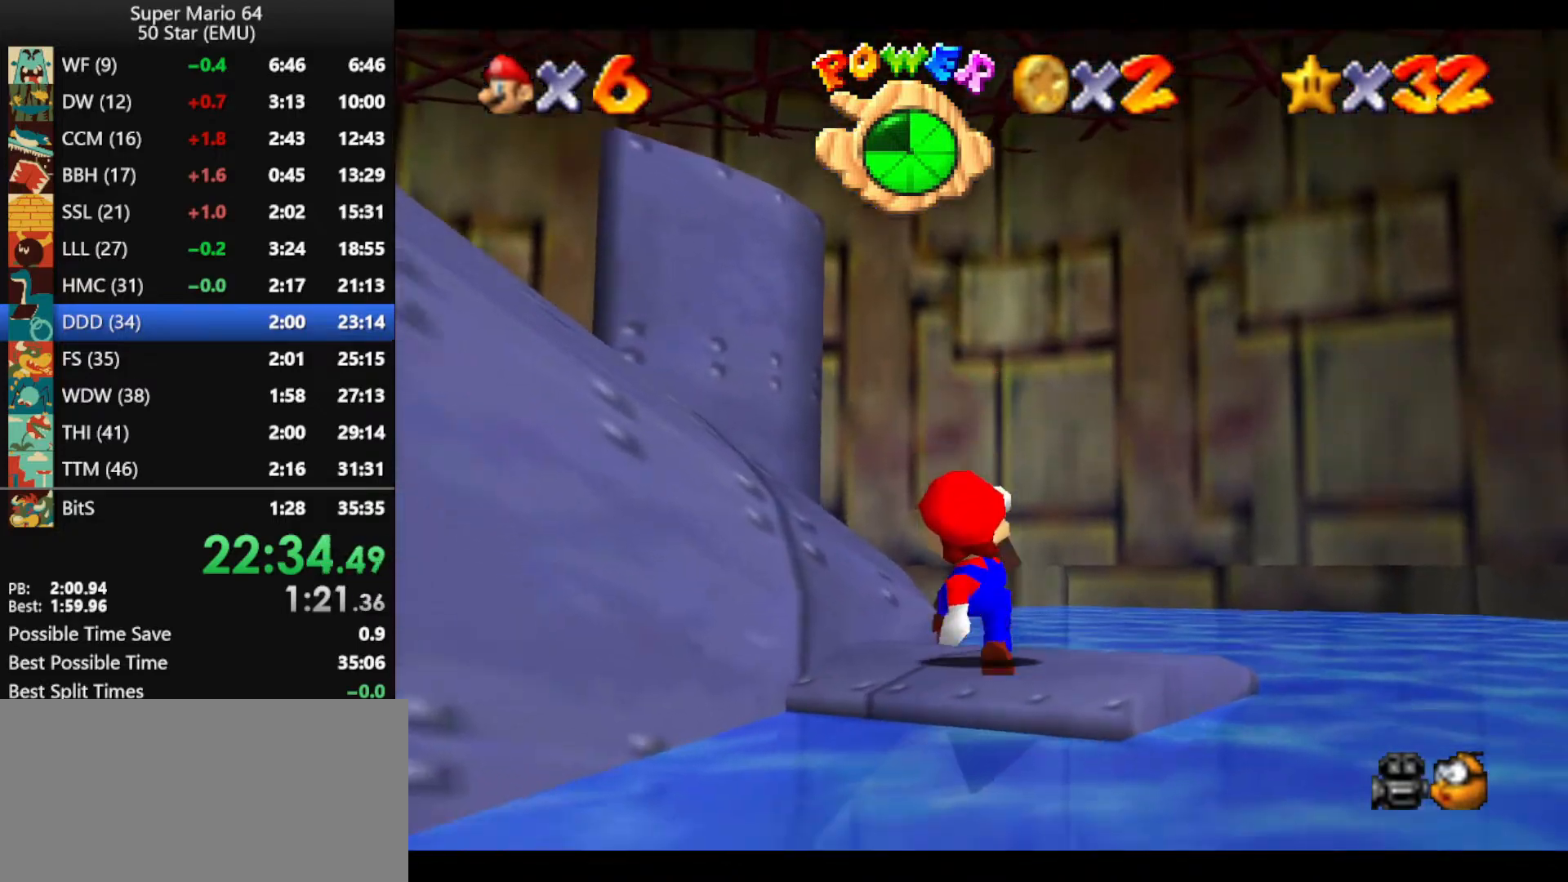
{"dt_ms": 500, "buttons": ["A"], "left_stick": "down-left", "events": [[267, "A", "down"]]}
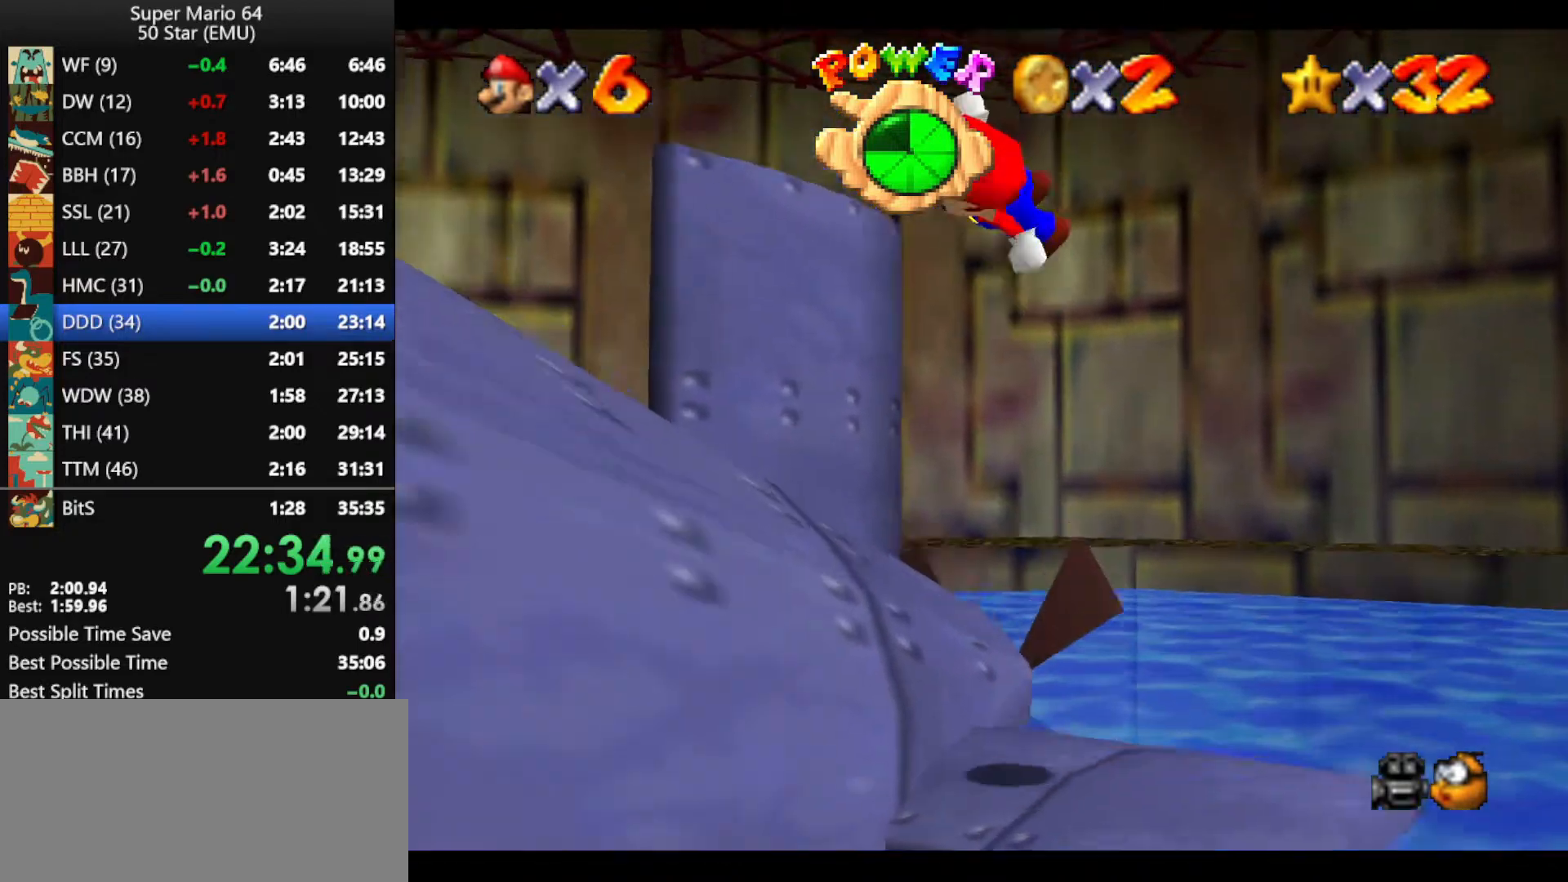
{"dt_ms": 500, "buttons": [], "left_stick": "down-left", "events": [[400, "A", "up"]]}
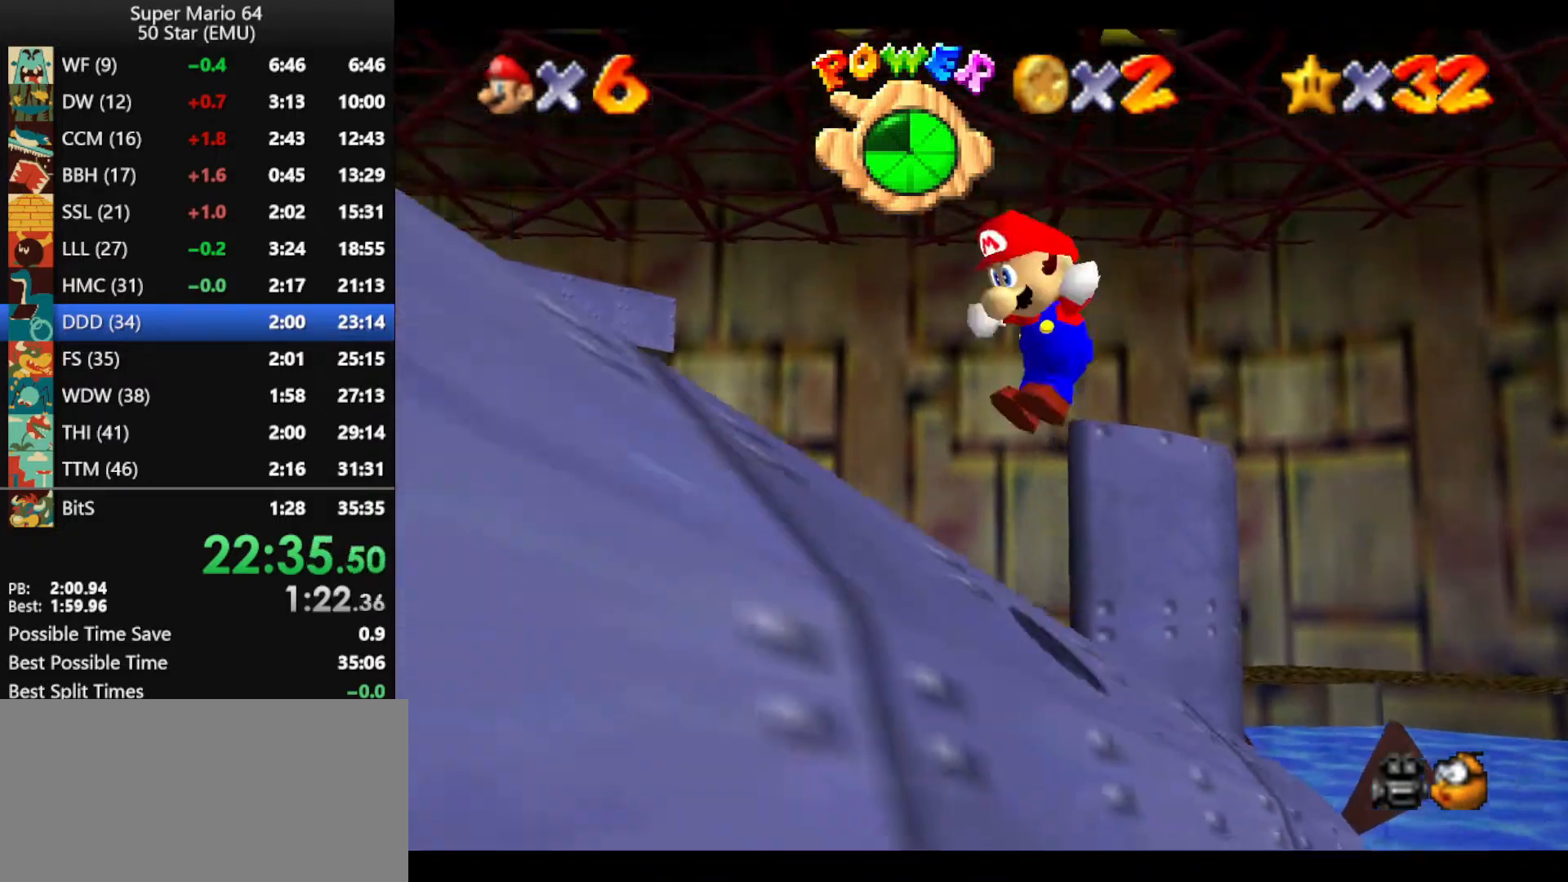
{"dt_ms": 500, "buttons": ["A", "B"], "left_stick": "up-left", "events": [[133, "left_stick", "left"], [167, "A", "down"], [300, "B", "down"], [400, "left_stick", "up-left"]]}
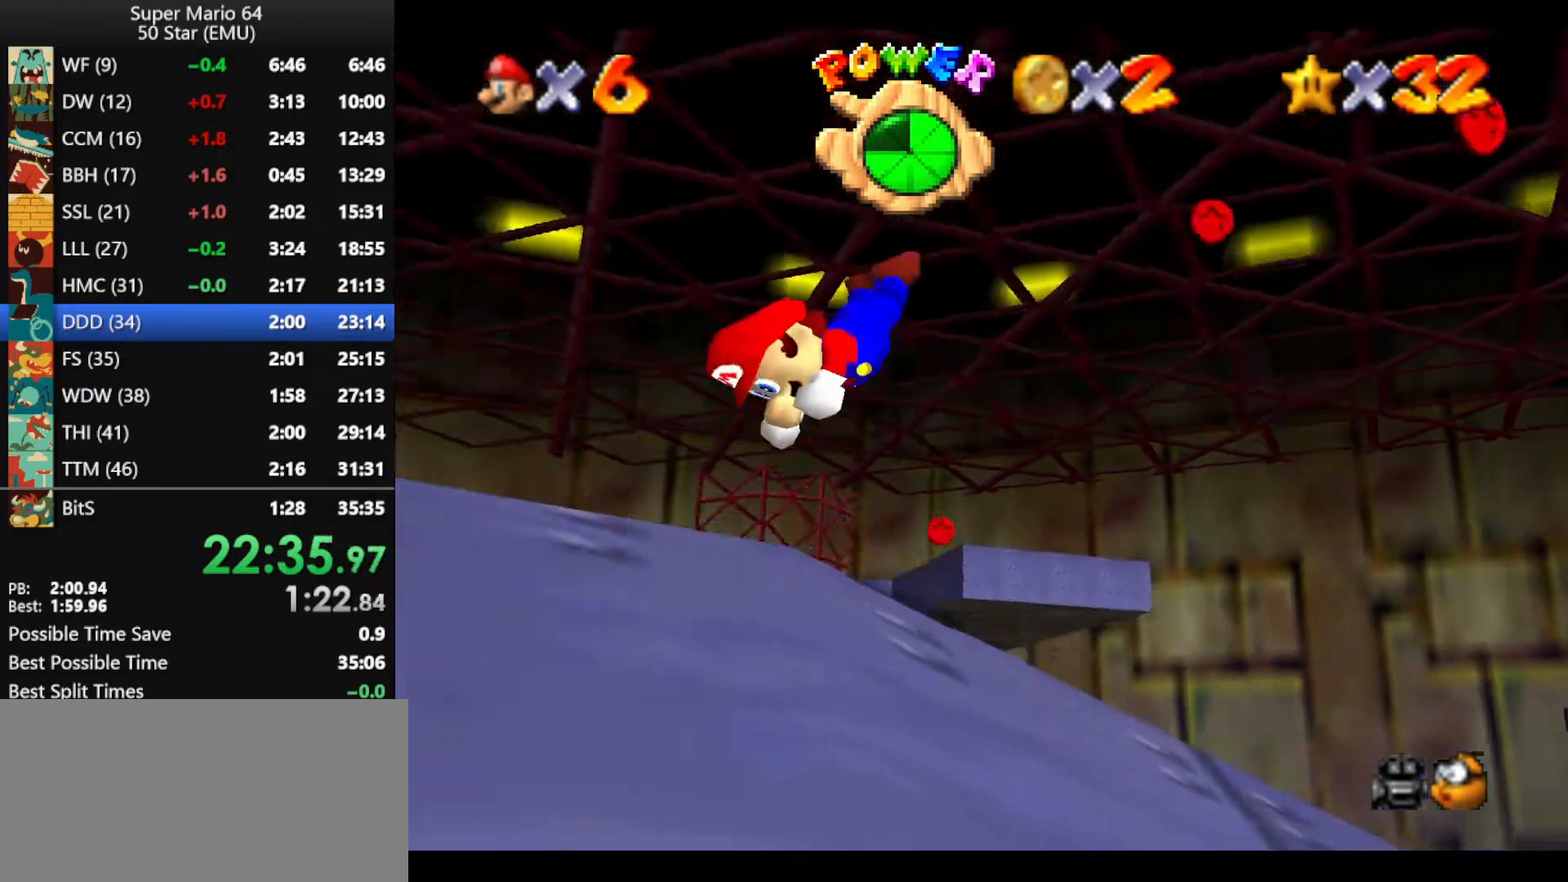
{"dt_ms": 500, "buttons": [], "left_stick": "up-left", "events": [[67, "A", "up"], [67, "B", "up"], [333, "B", "down"], [367, "A", "down"], [467, "B", "up"], [500, "A", "up"]]}
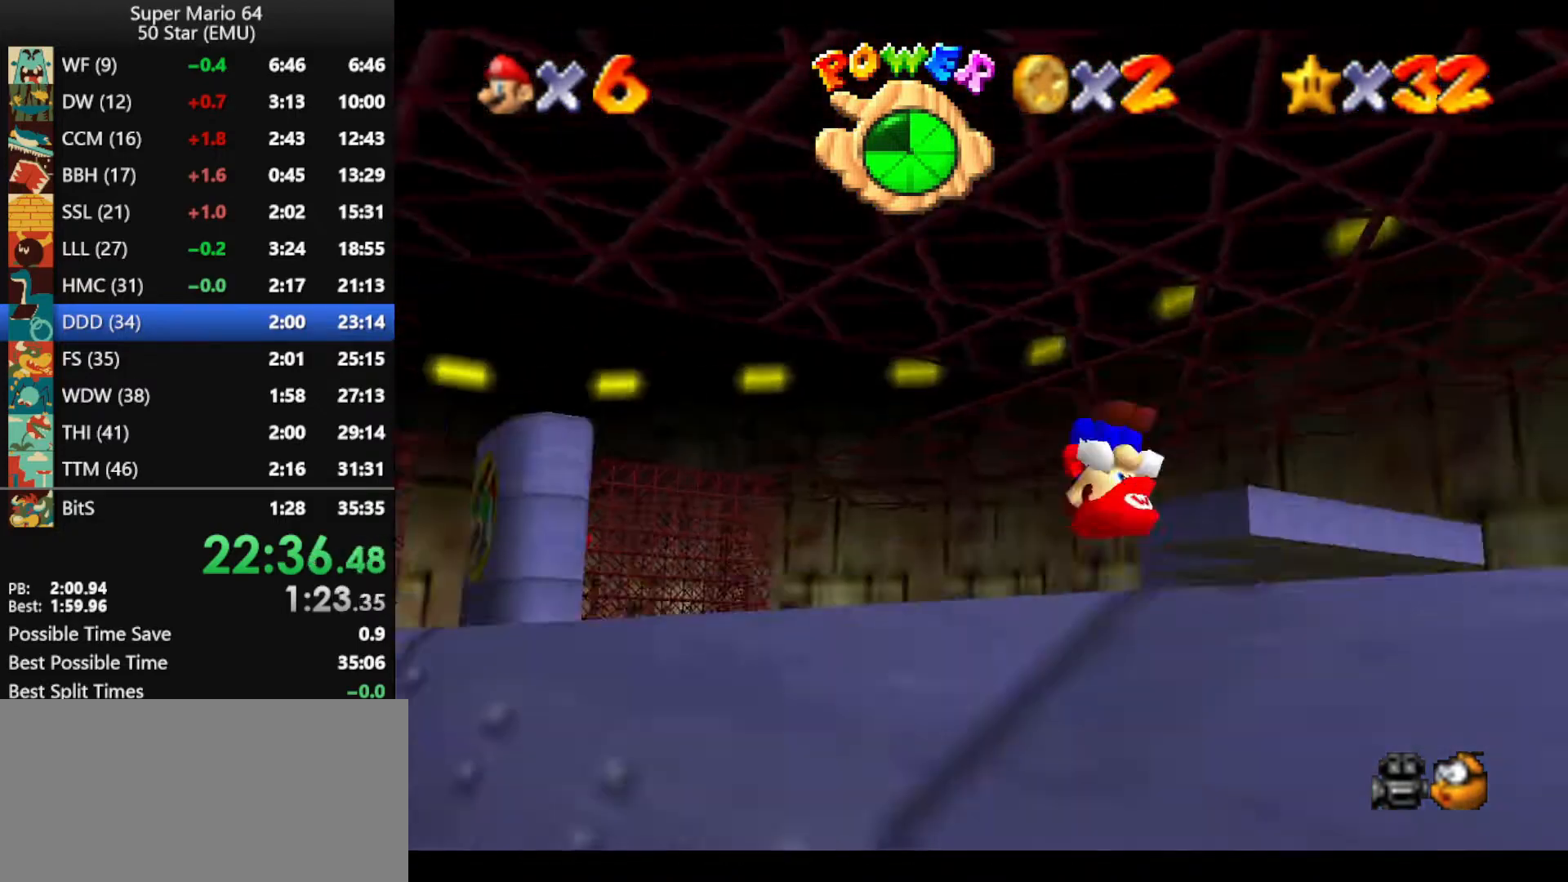
{"dt_ms": 500, "buttons": [], "left_stick": "up", "events": [[67, "A", "down"], [100, "B", "down"], [233, "B", "up"], [267, "A", "up"], [267, "left_stick", "up"], [433, "B", "down"], [500, "B", "up"]]}
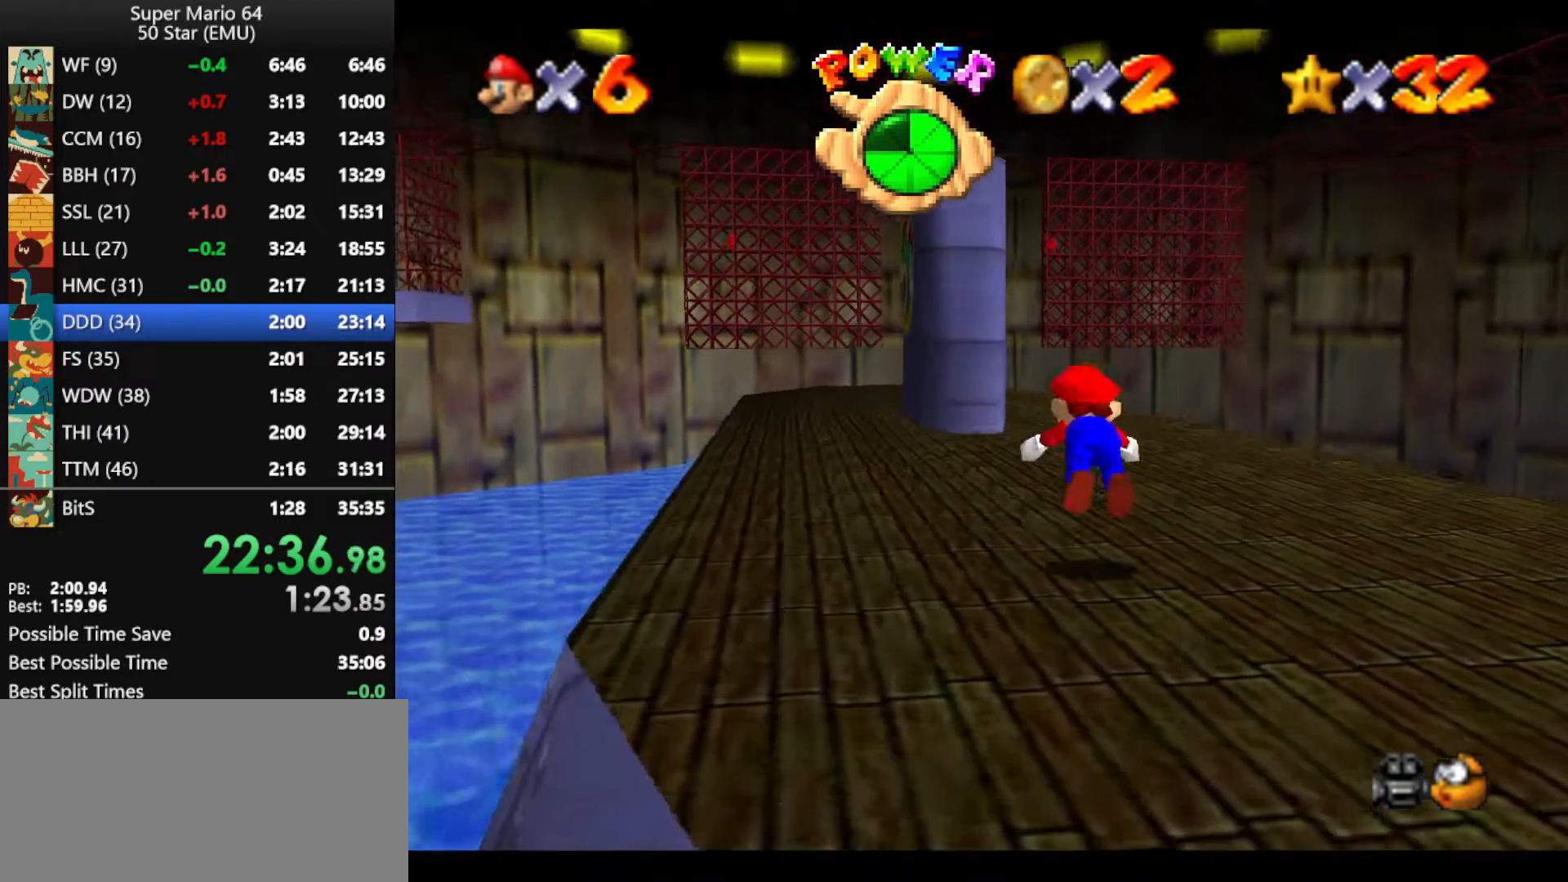
{"dt_ms": 500, "buttons": ["A"], "left_stick": "up", "events": [[100, "left_stick", "up-left"], [300, "A", "down"], [333, "B", "down"], [500, "B", "up"], [500, "left_stick", "up"]]}
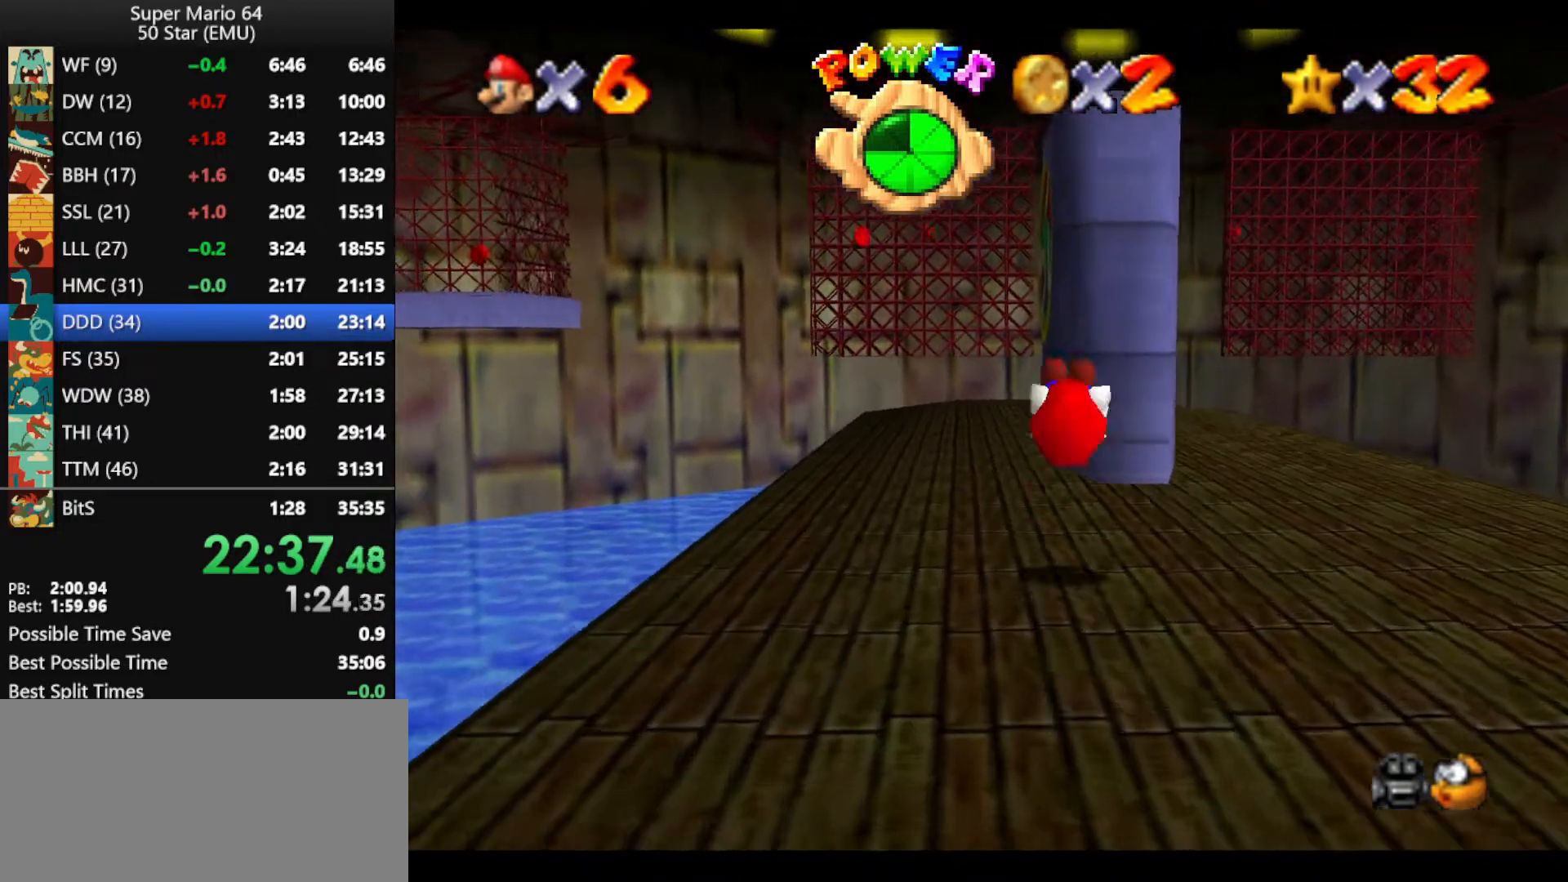
{"dt_ms": 500, "buttons": ["A", "B"], "left_stick": "up", "events": [[33, "A", "up"], [367, "A", "down"], [367, "B", "down"]]}
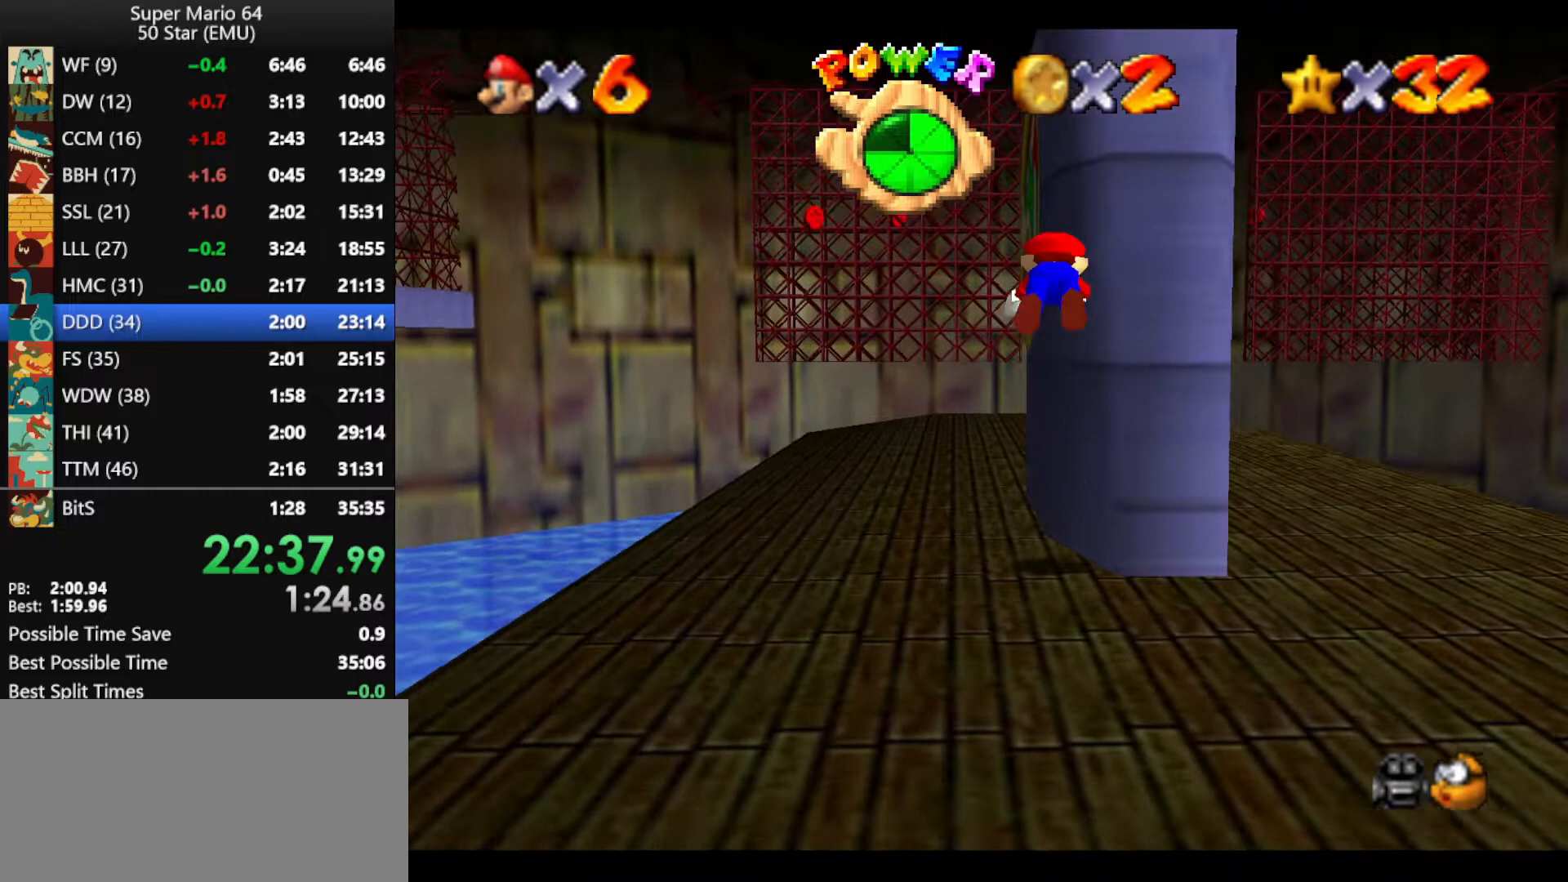
{"dt_ms": 500, "buttons": [], "left_stick": "up-right", "events": [[333, "B", "up"], [333, "left_stick", "up-right"], [367, "A", "up"]]}
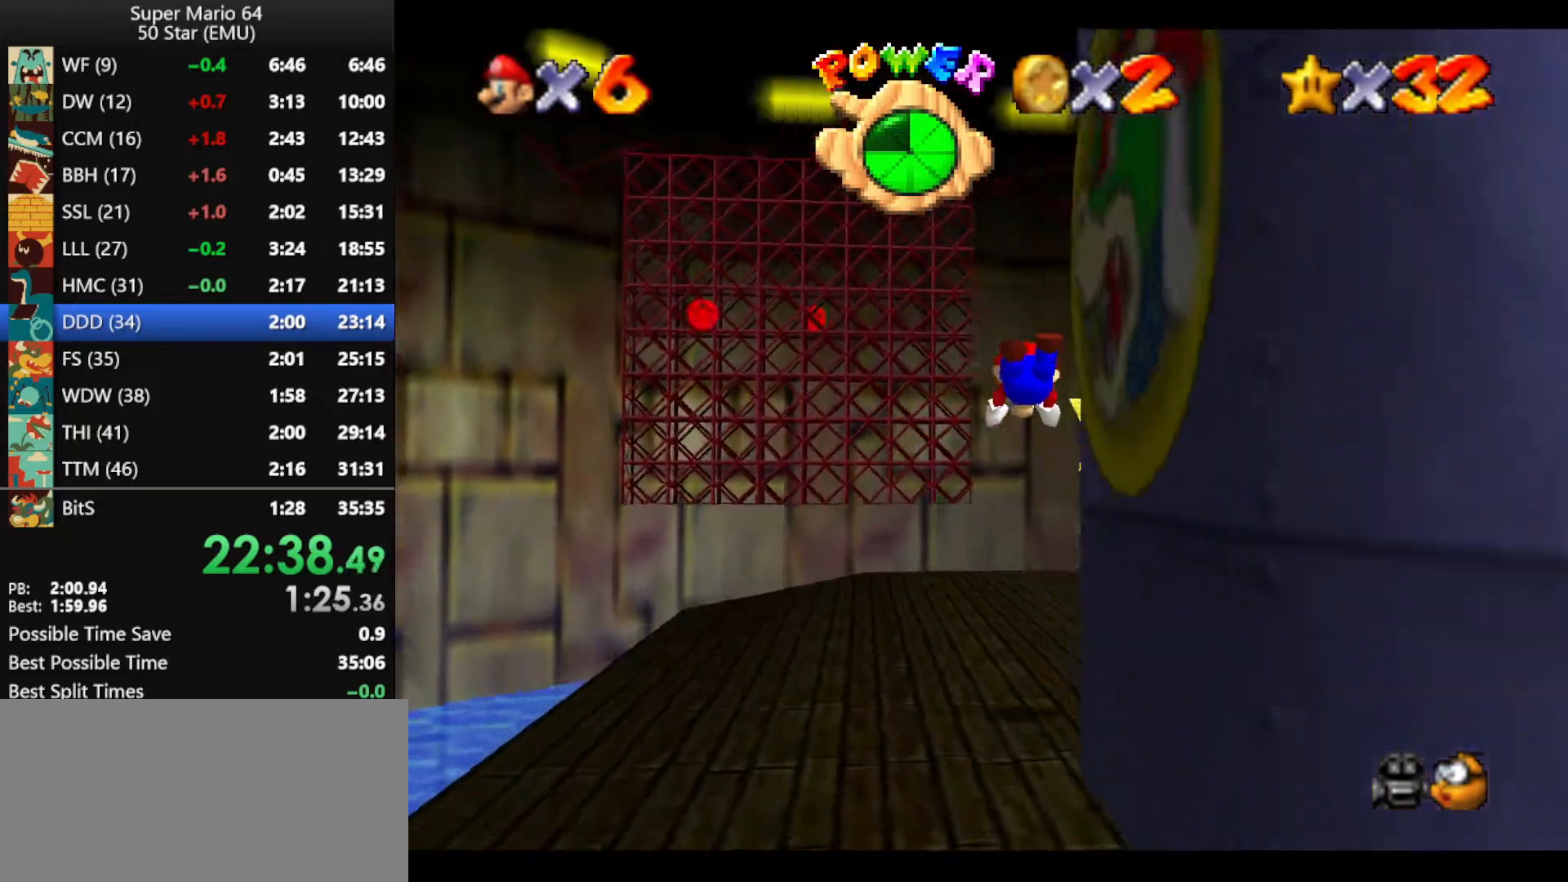
{"dt_ms": 500, "buttons": [], "left_stick": "up-right", "events": []}
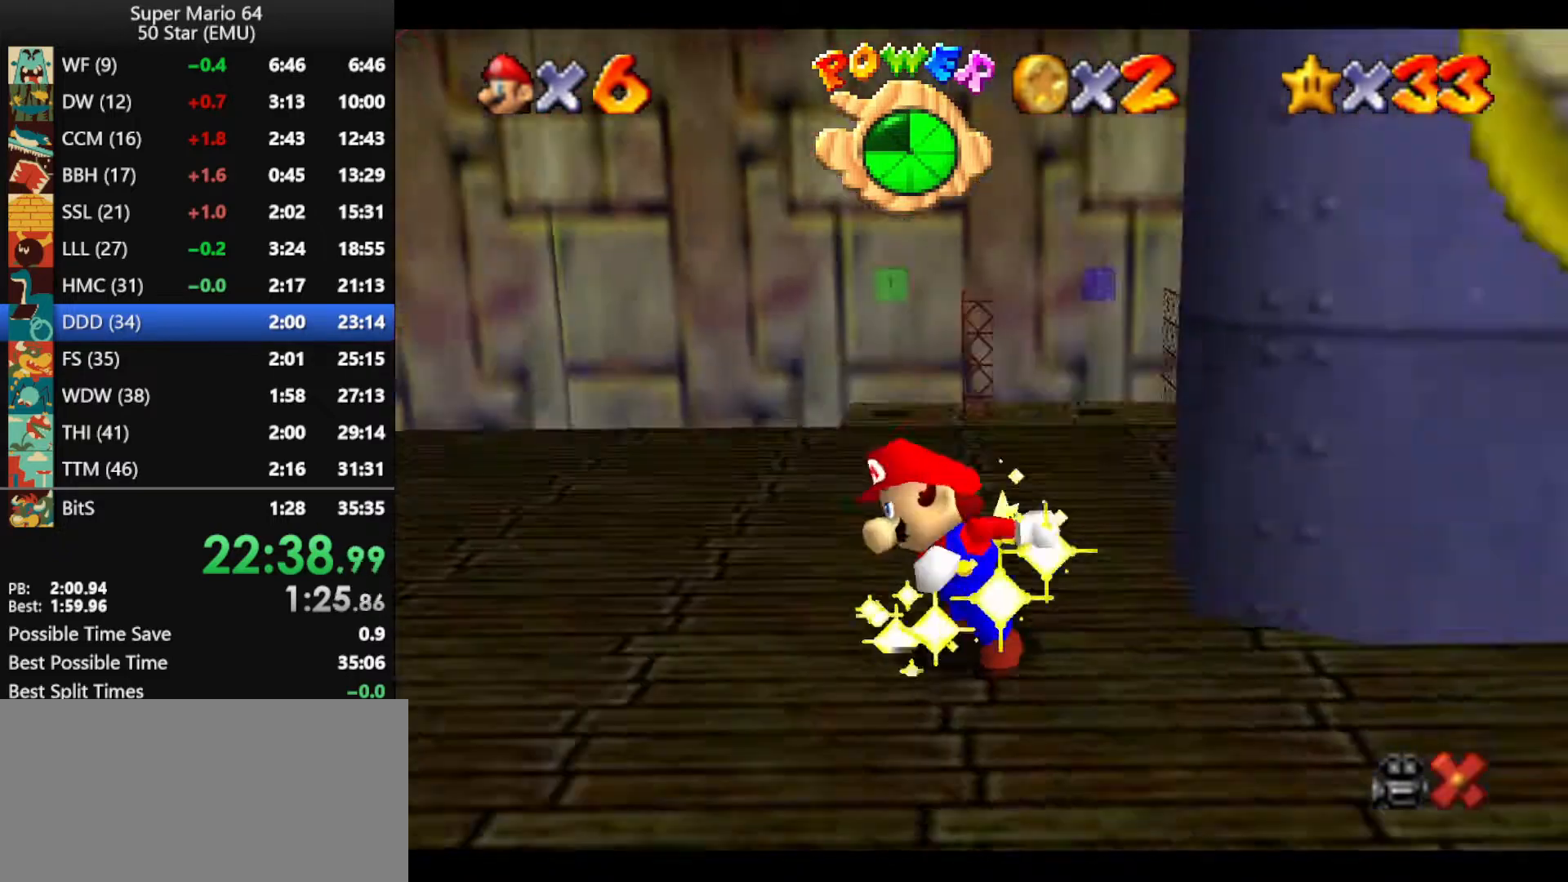
{"dt_ms": 500, "buttons": [], "left_stick": "center", "events": [[33, "left_stick", "center"]]}